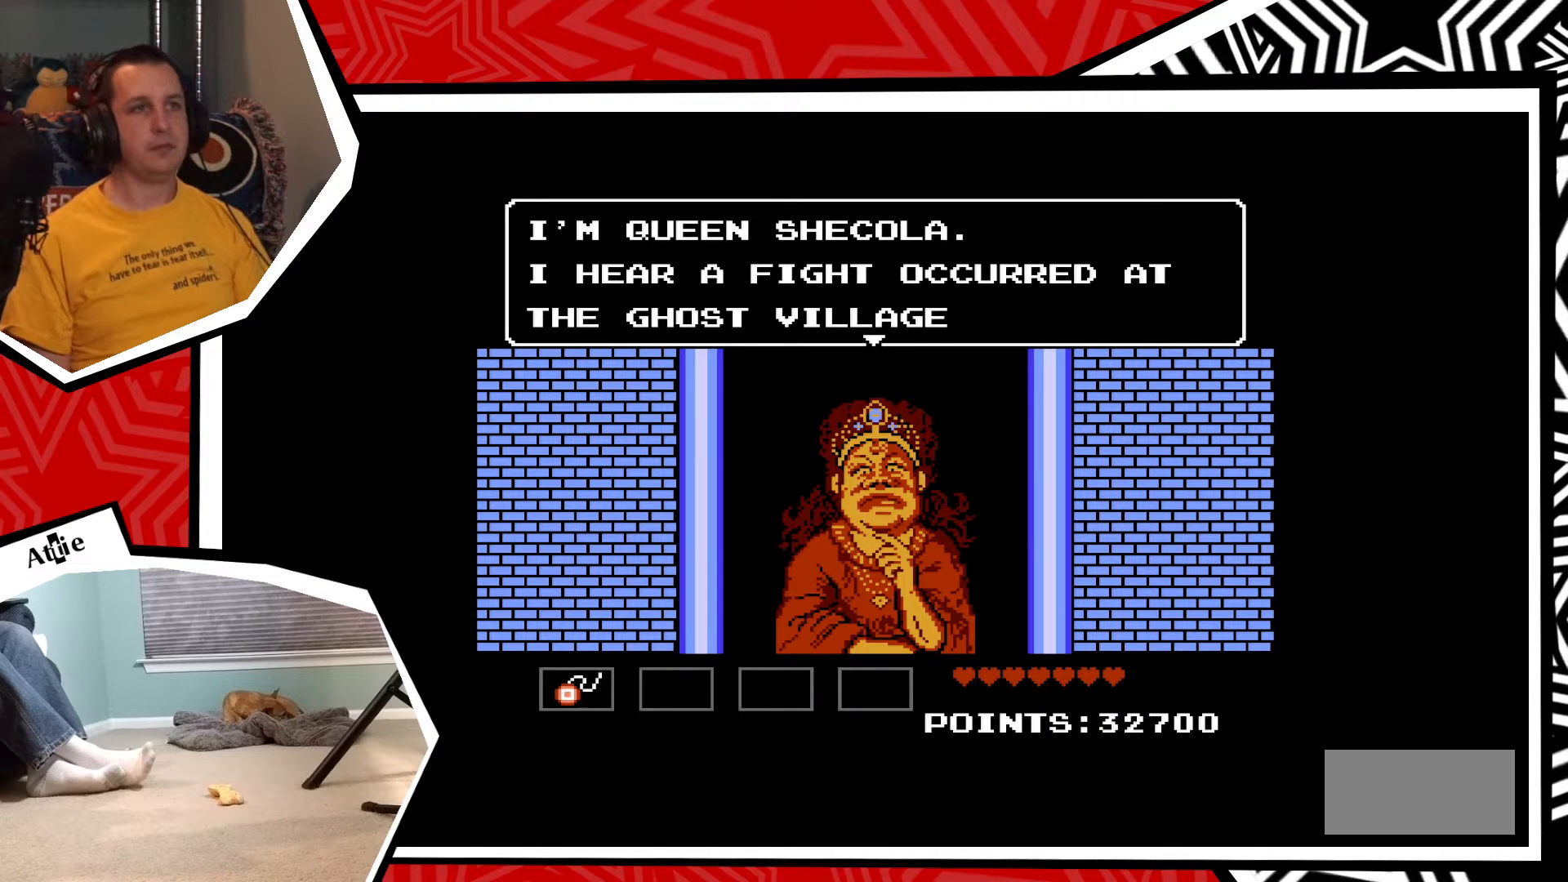
Gameplay with a controller (Nintendo layout); each line is a JSON object with the inputs held at the frame after it. "events" lists button and stick changes between this image and that frame as [ms after this image, input, new state], when the widget could be followed in between. Not read: L3 R3.
{"buttons": [], "events": [[100, "B", "down"], [217, "B", "up"]]}
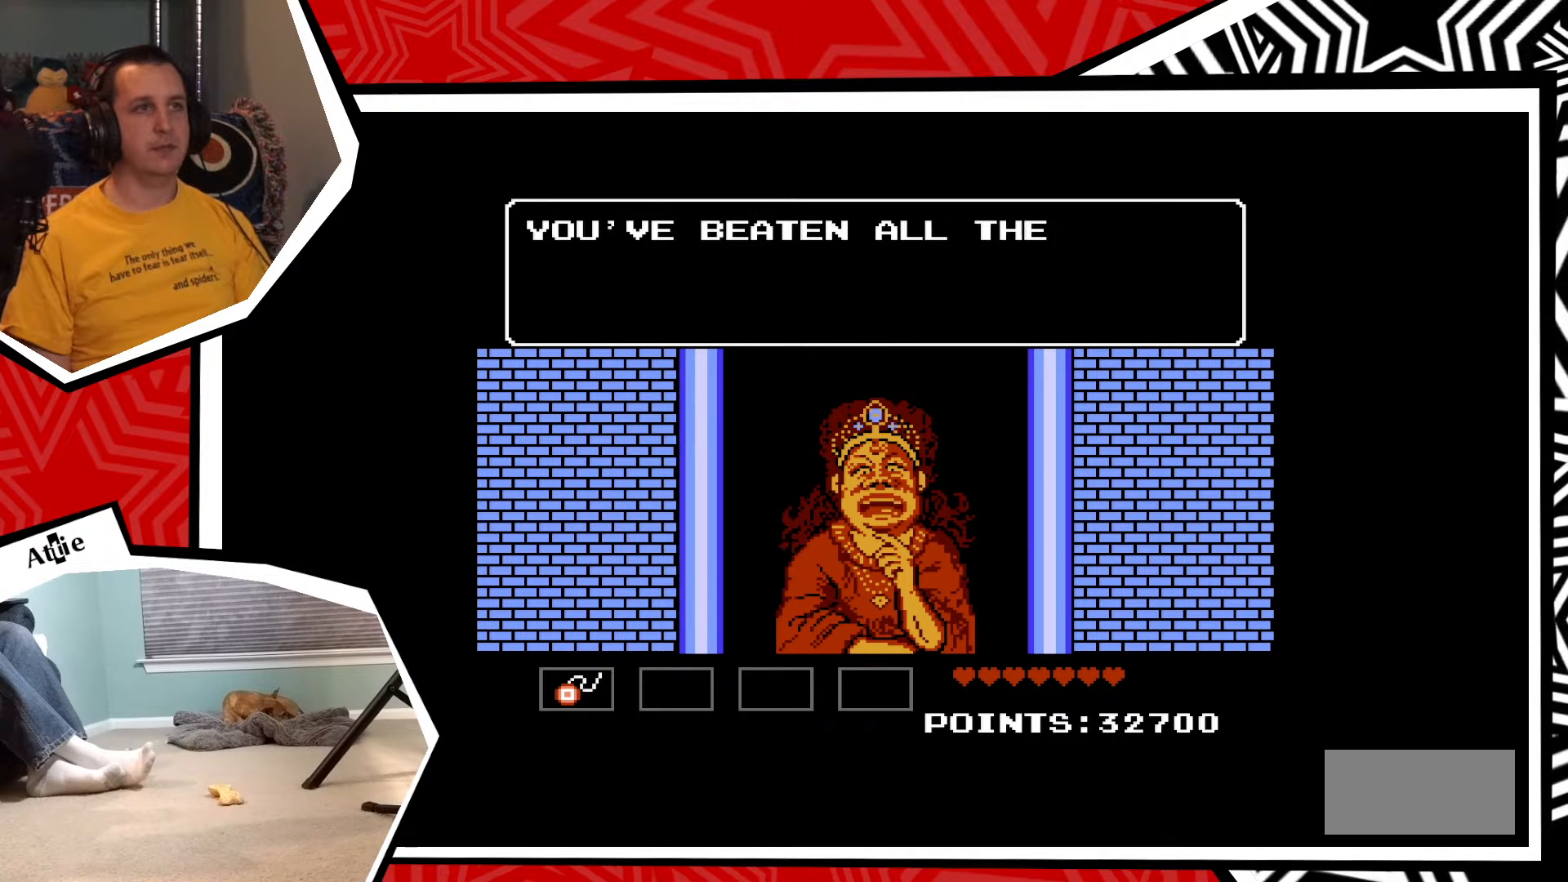
{"buttons": [], "events": []}
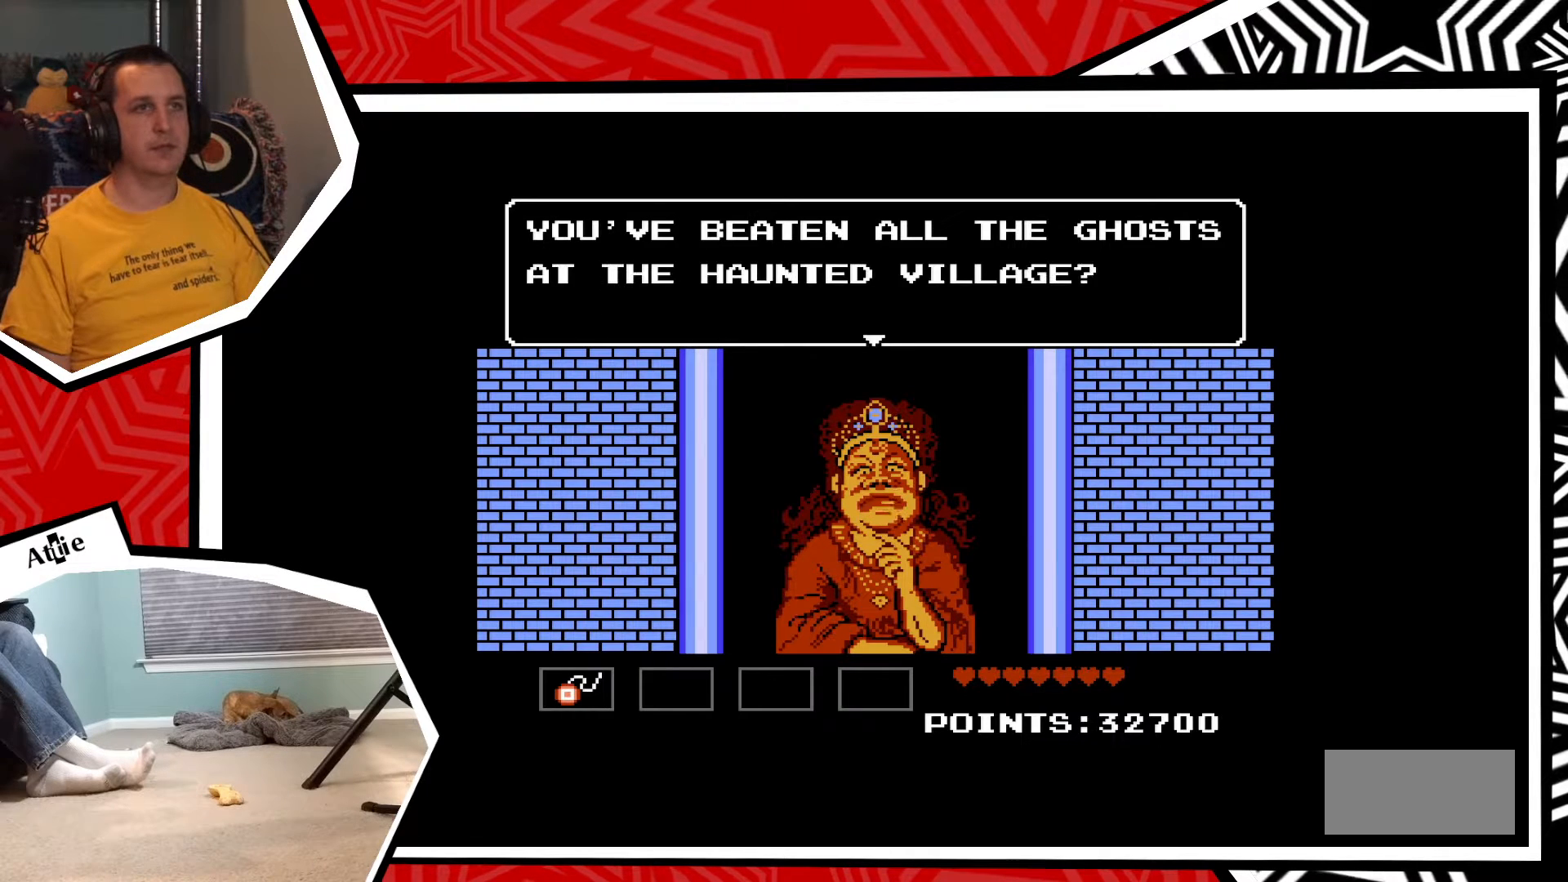
{"buttons": [], "events": []}
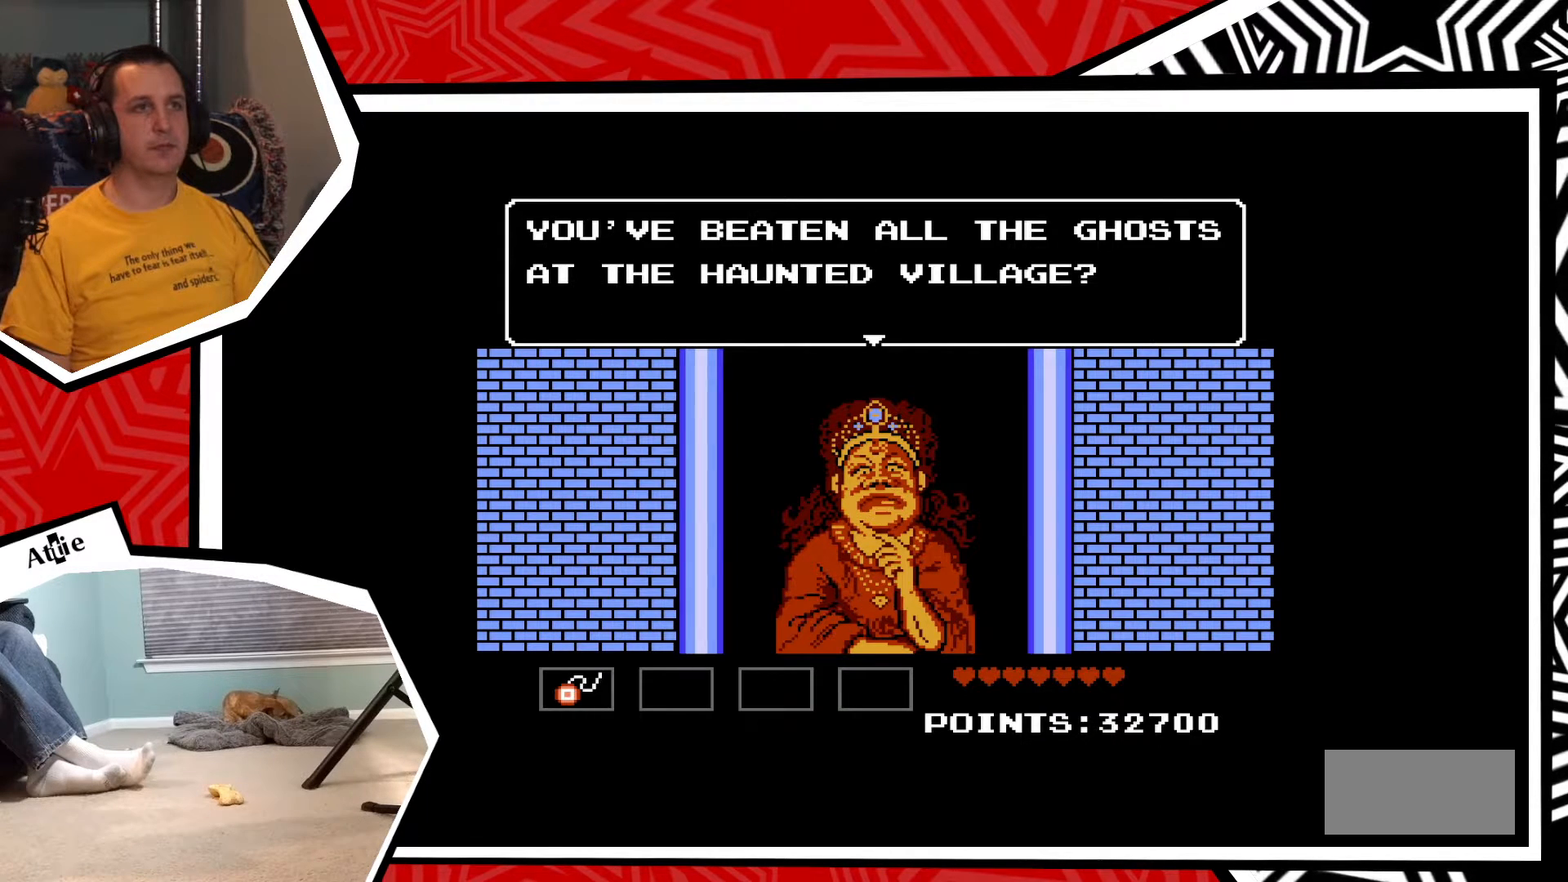
{"buttons": [], "events": []}
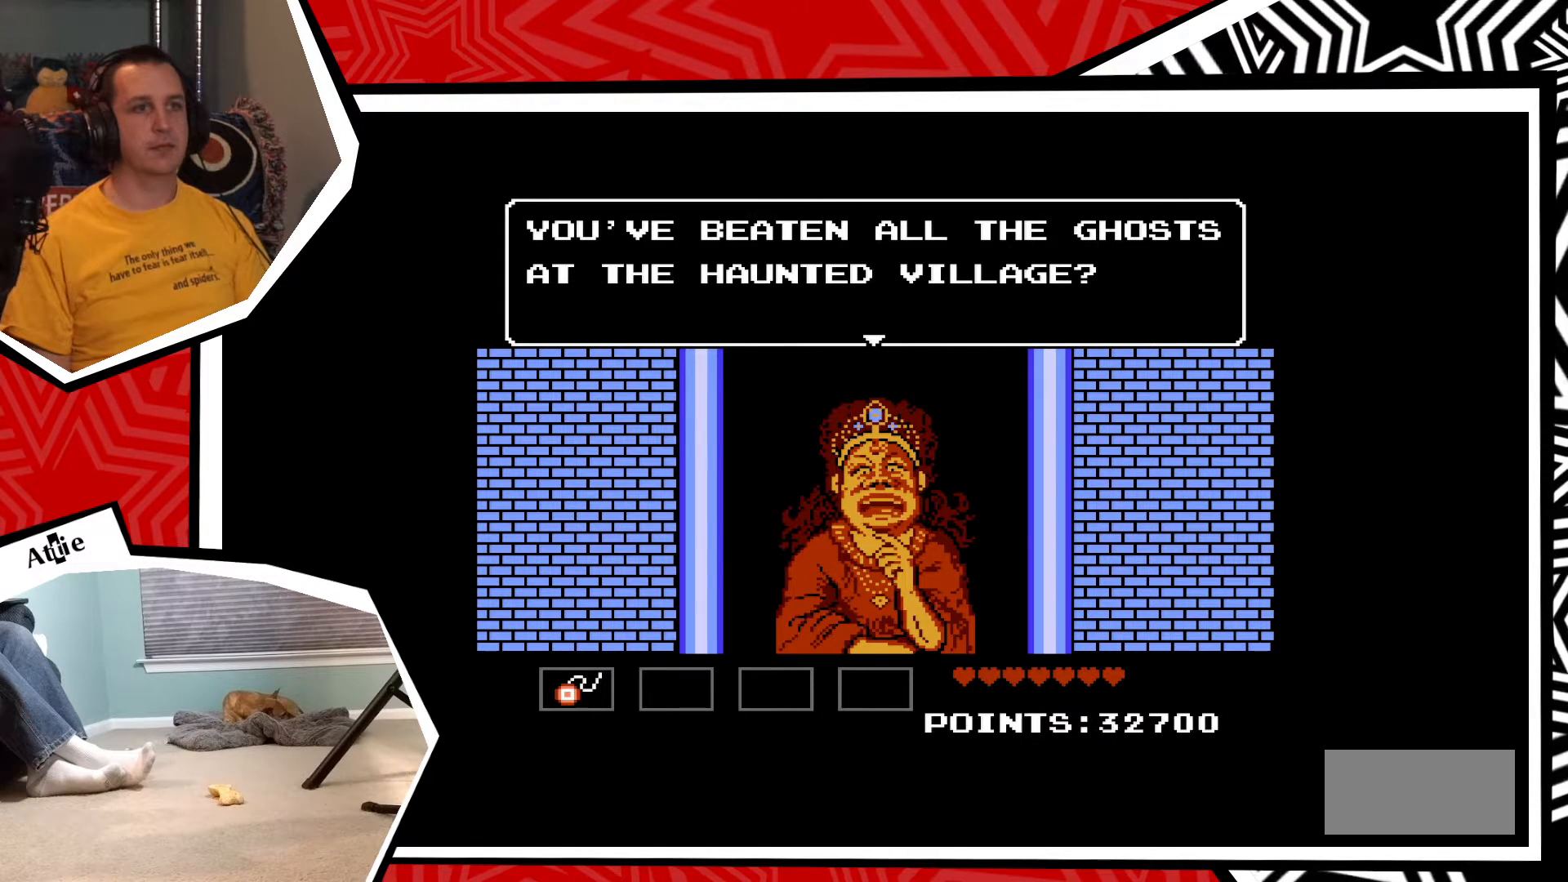
{"buttons": [], "events": []}
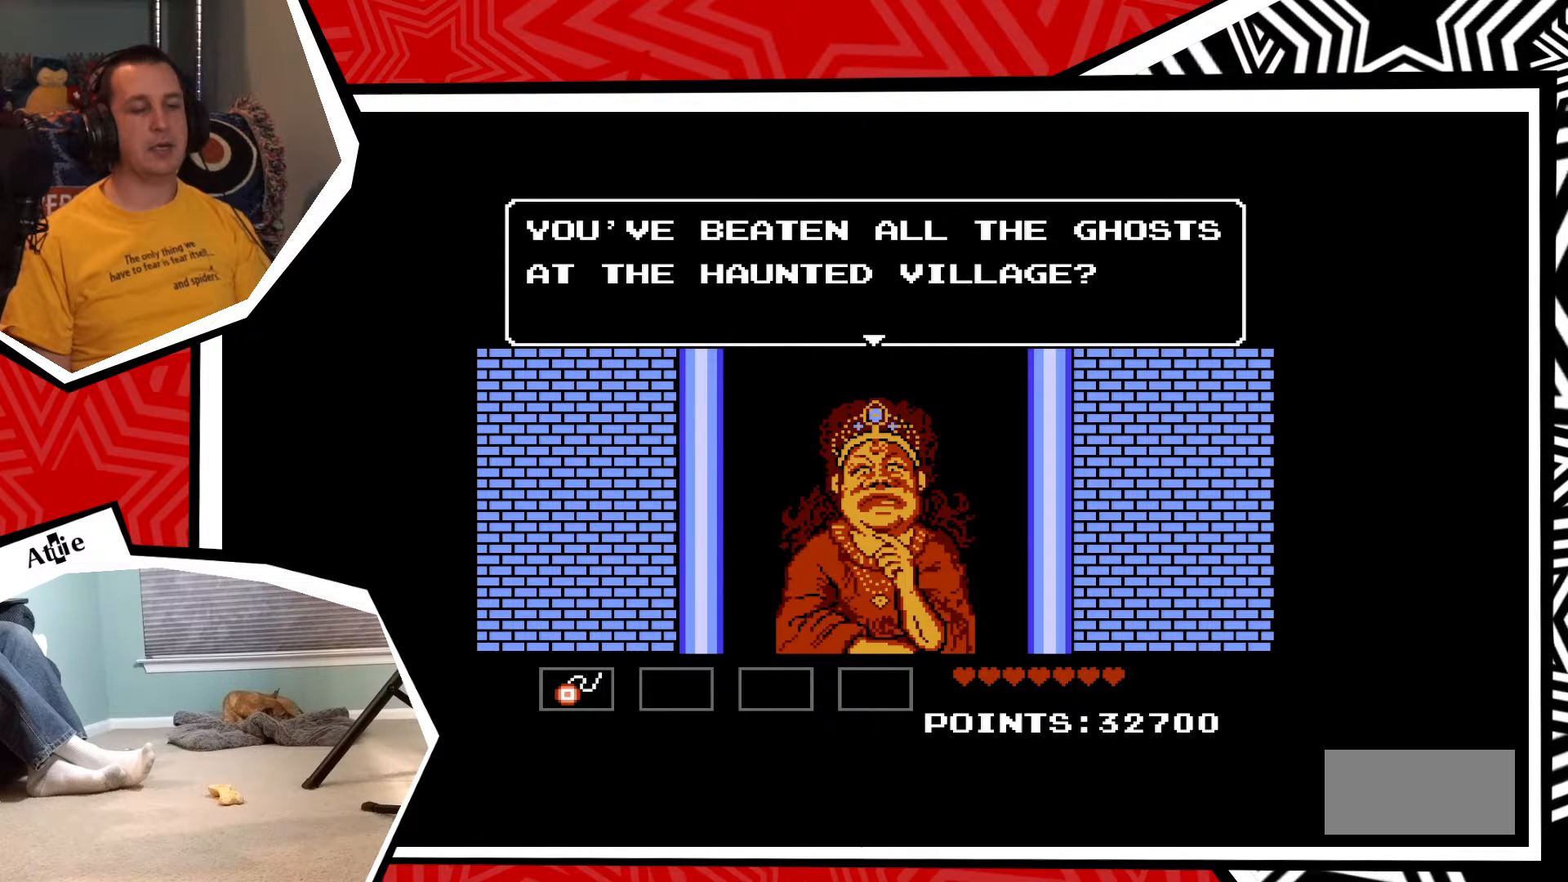
{"buttons": [], "events": []}
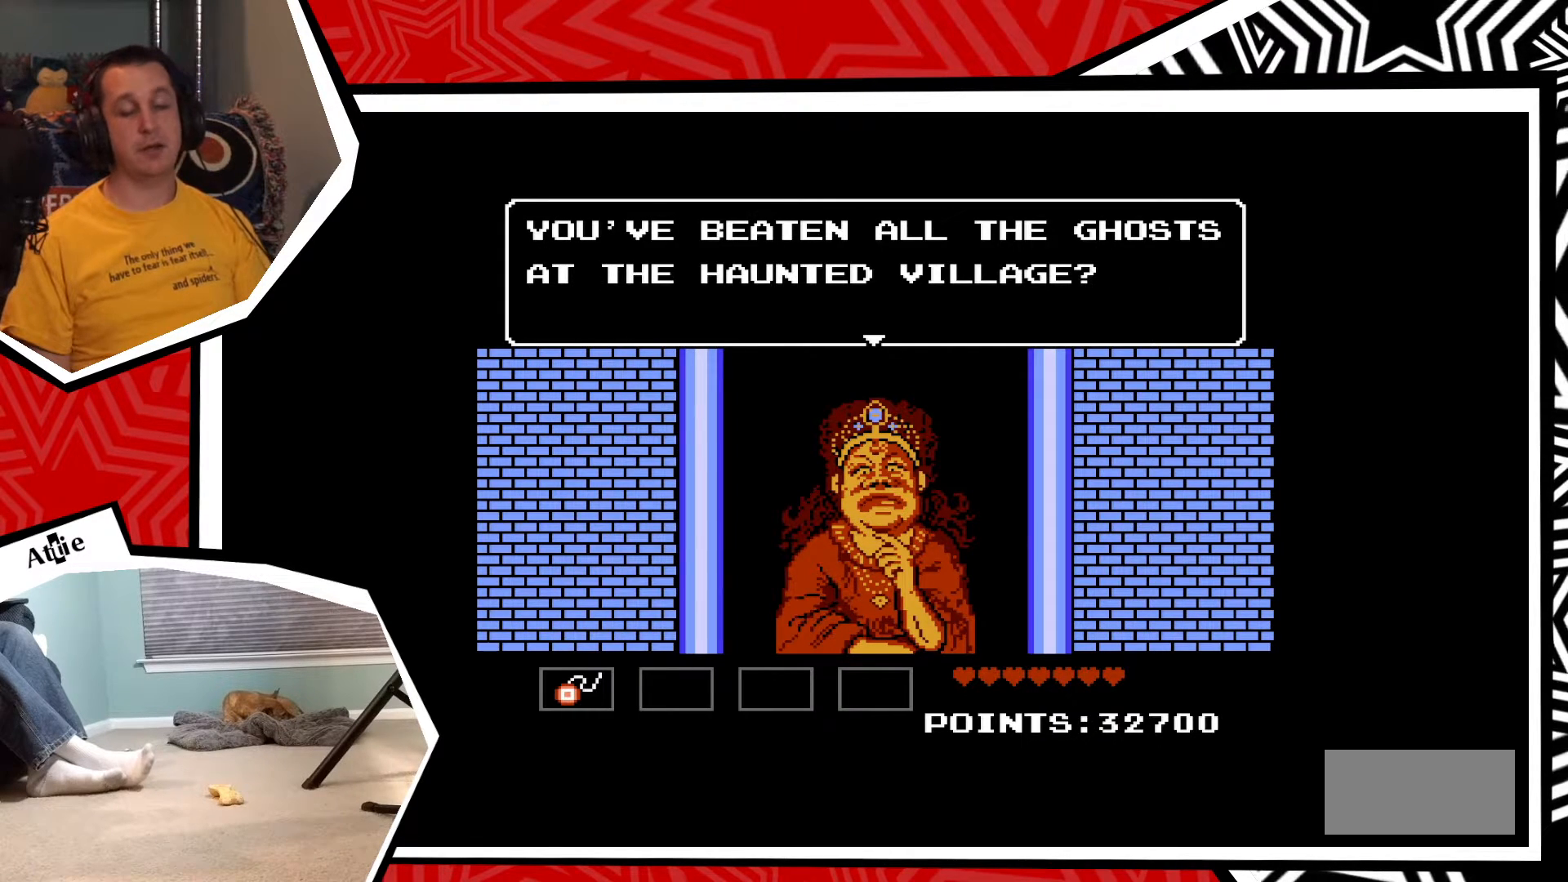
{"buttons": [], "events": []}
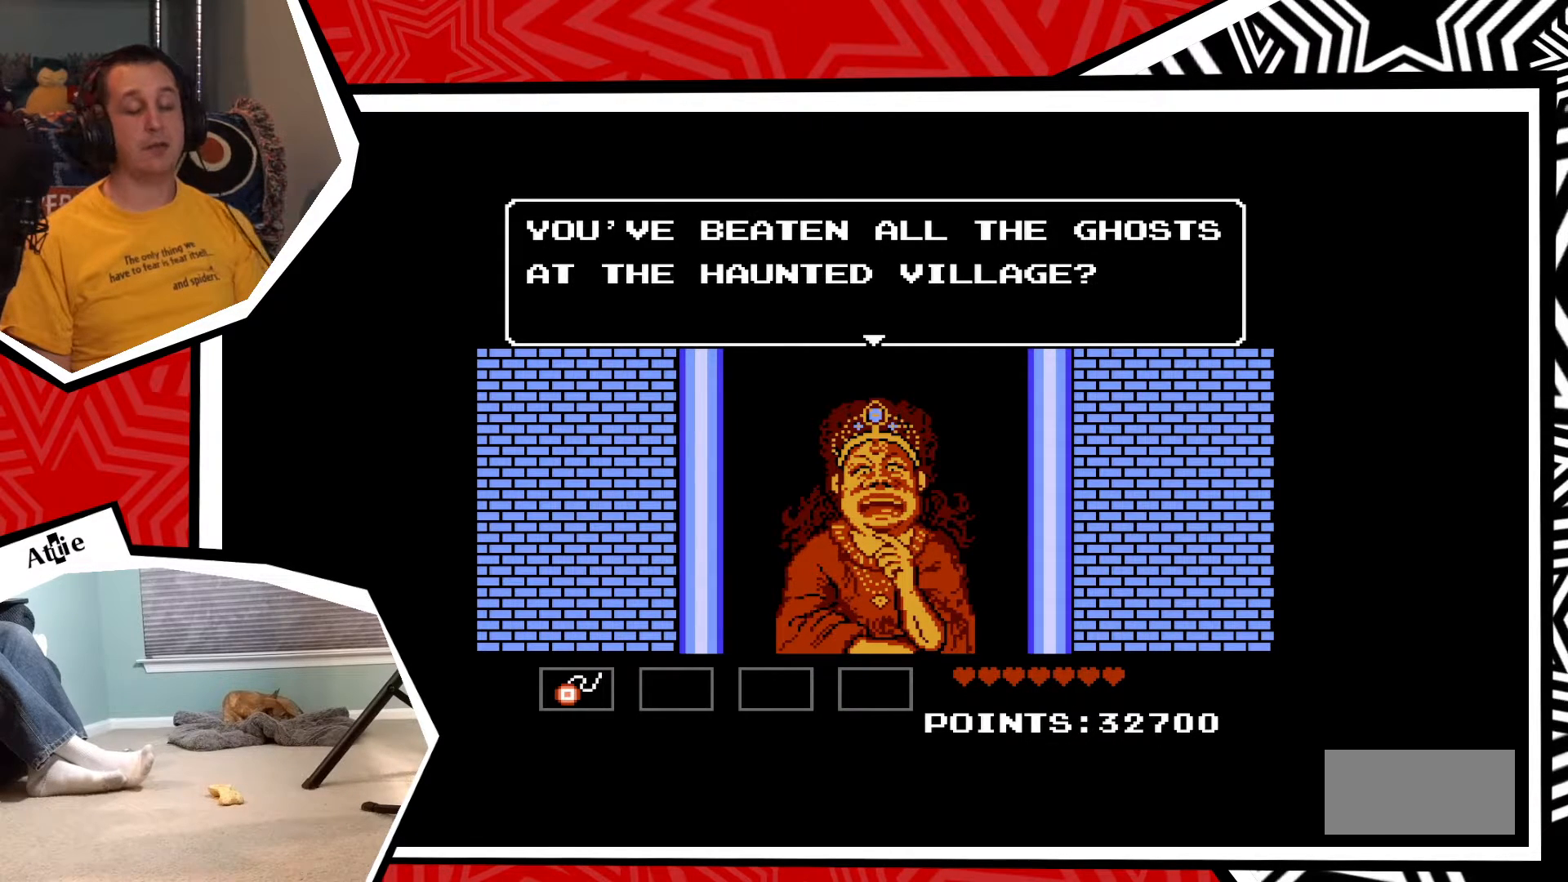
{"buttons": [], "events": []}
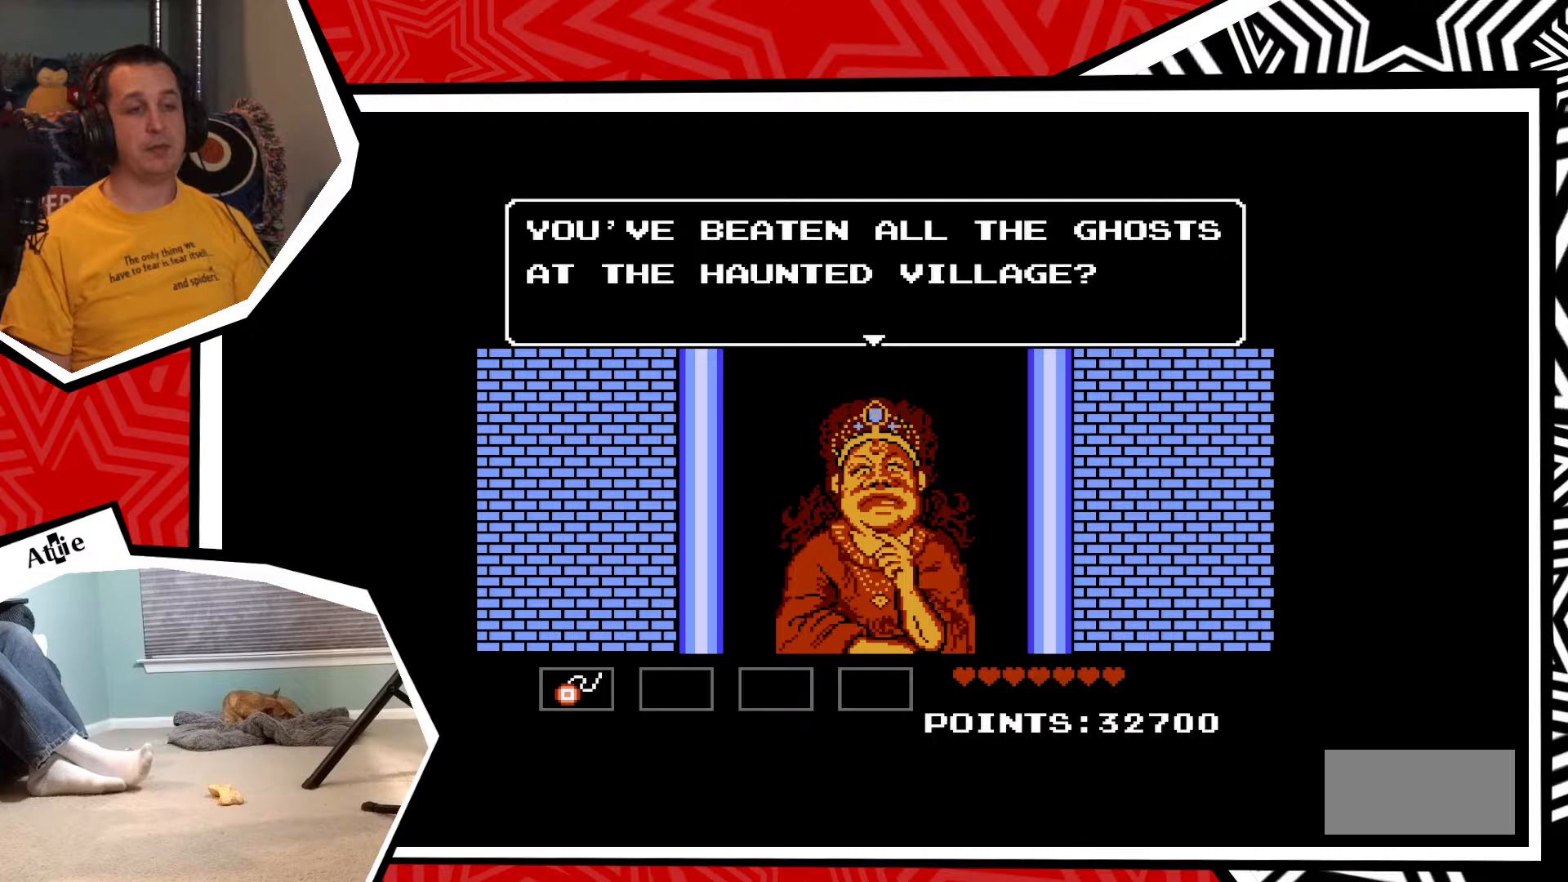
{"buttons": [], "events": []}
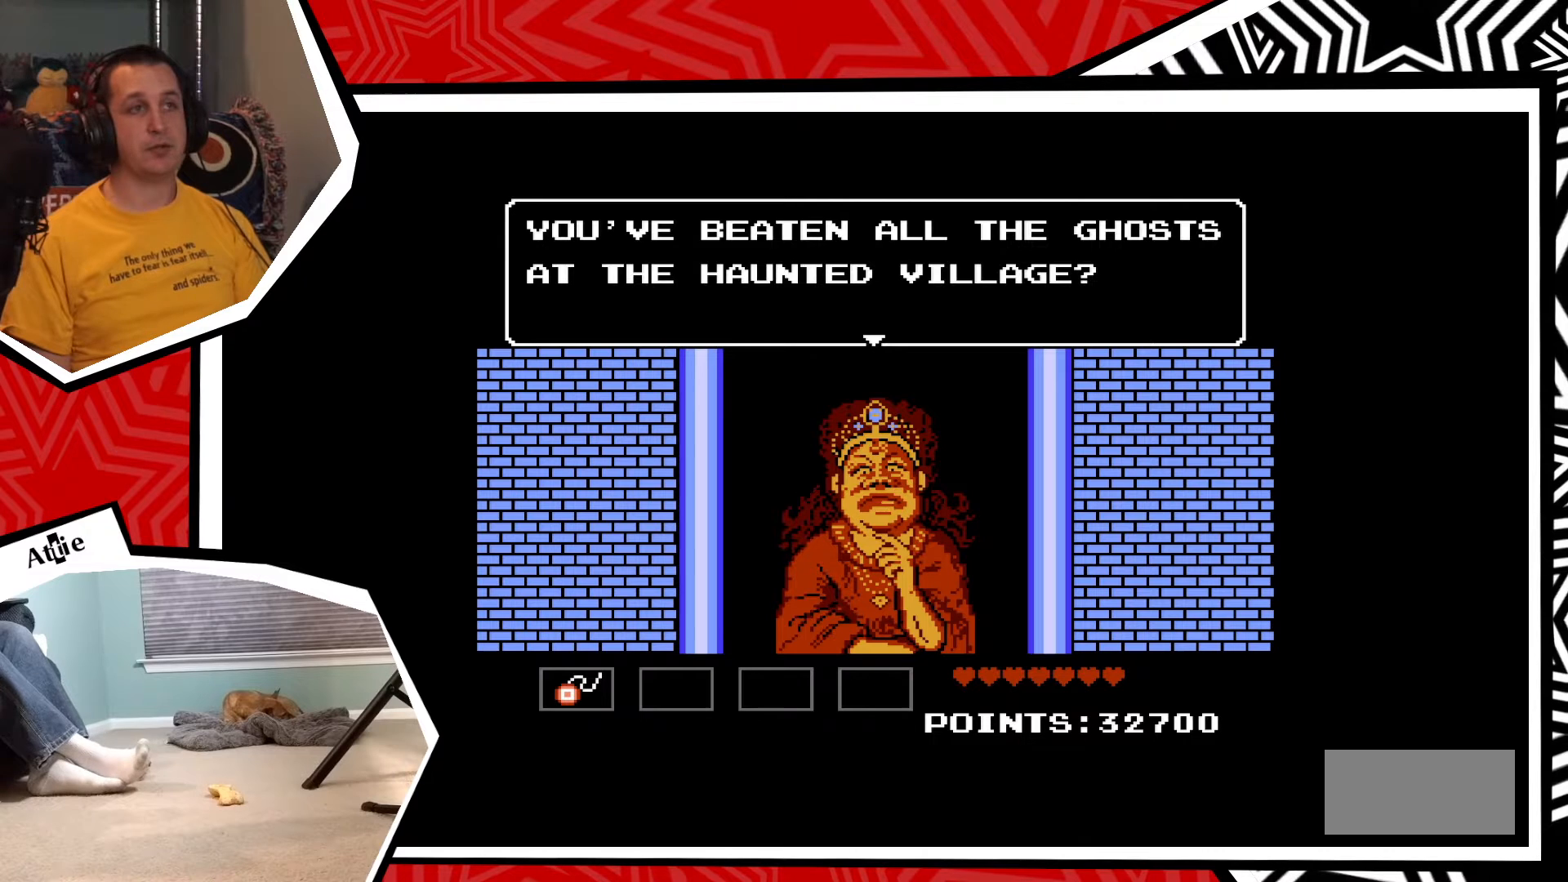
{"buttons": [], "events": [[50, "B", "down"], [150, "B", "up"]]}
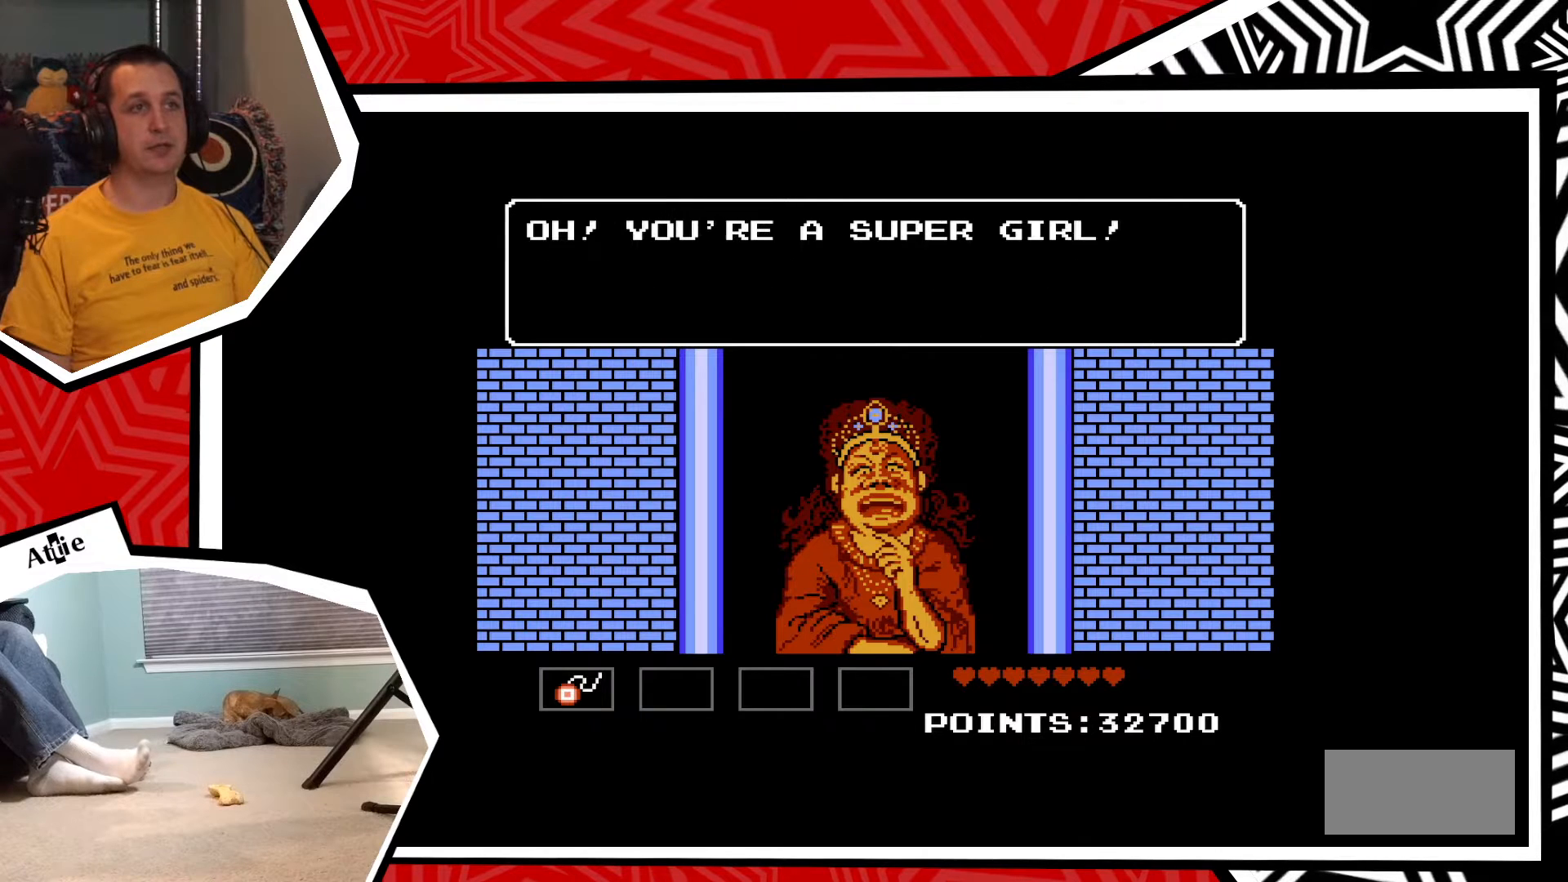
{"buttons": [], "events": []}
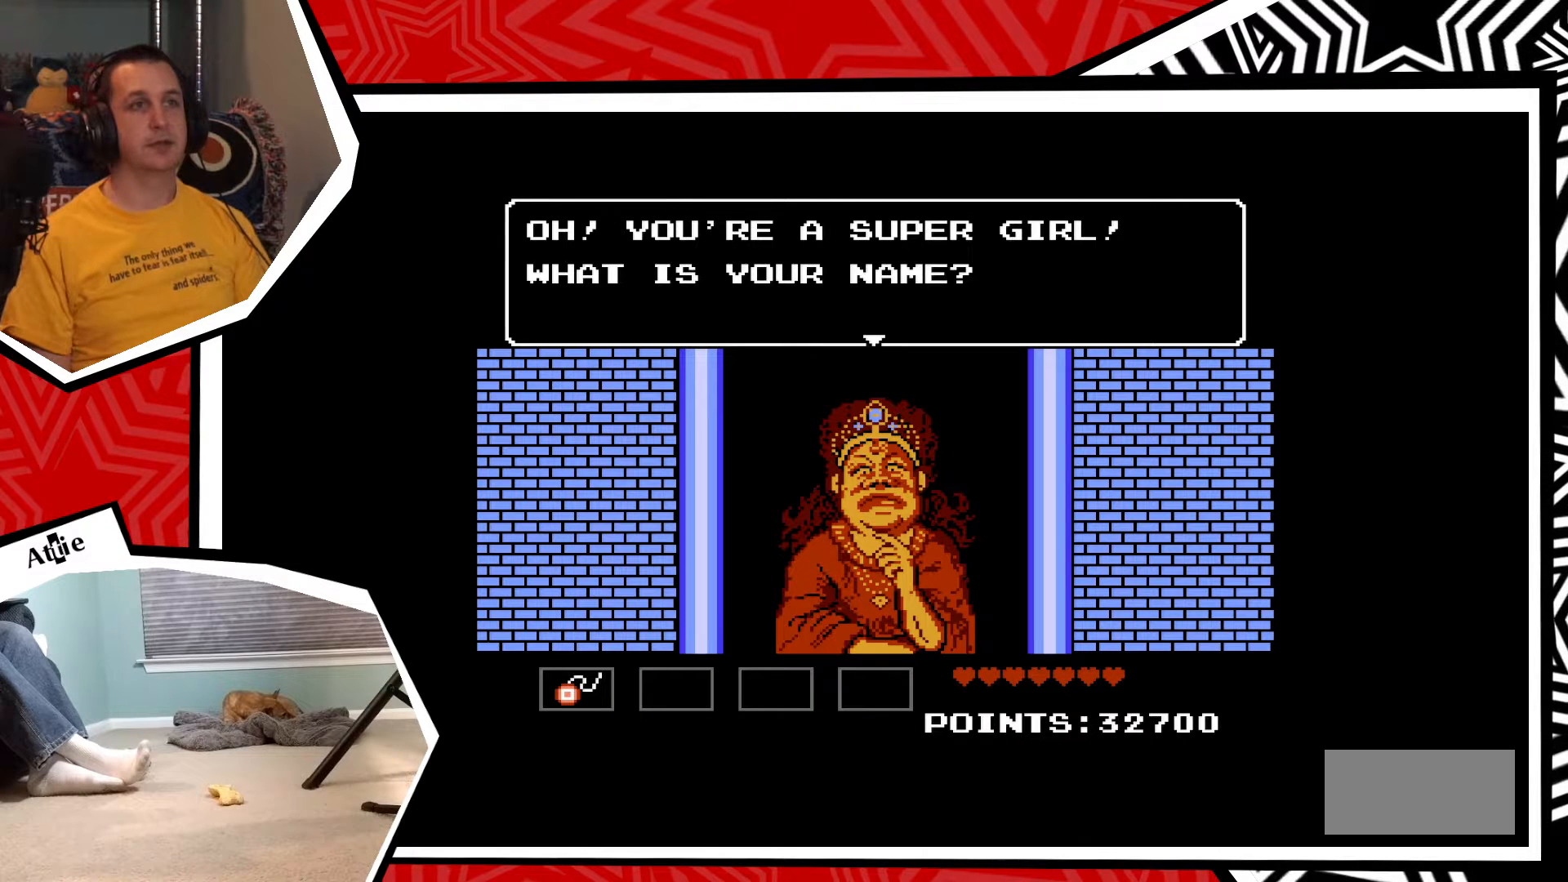
{"buttons": [], "events": []}
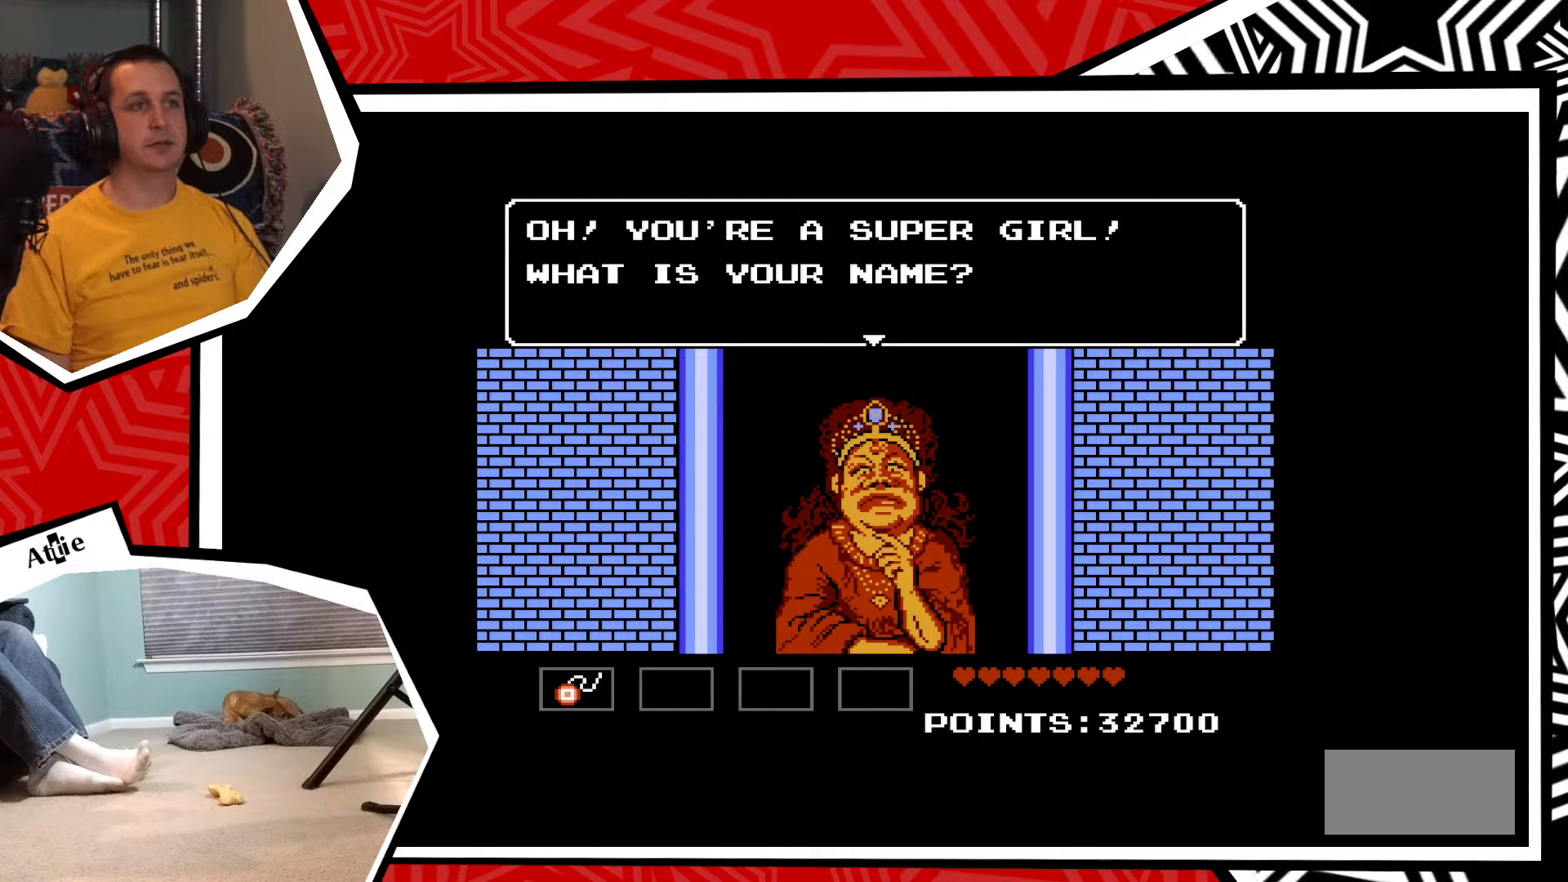
{"buttons": [], "events": [[300, "B", "down"], [417, "B", "up"]]}
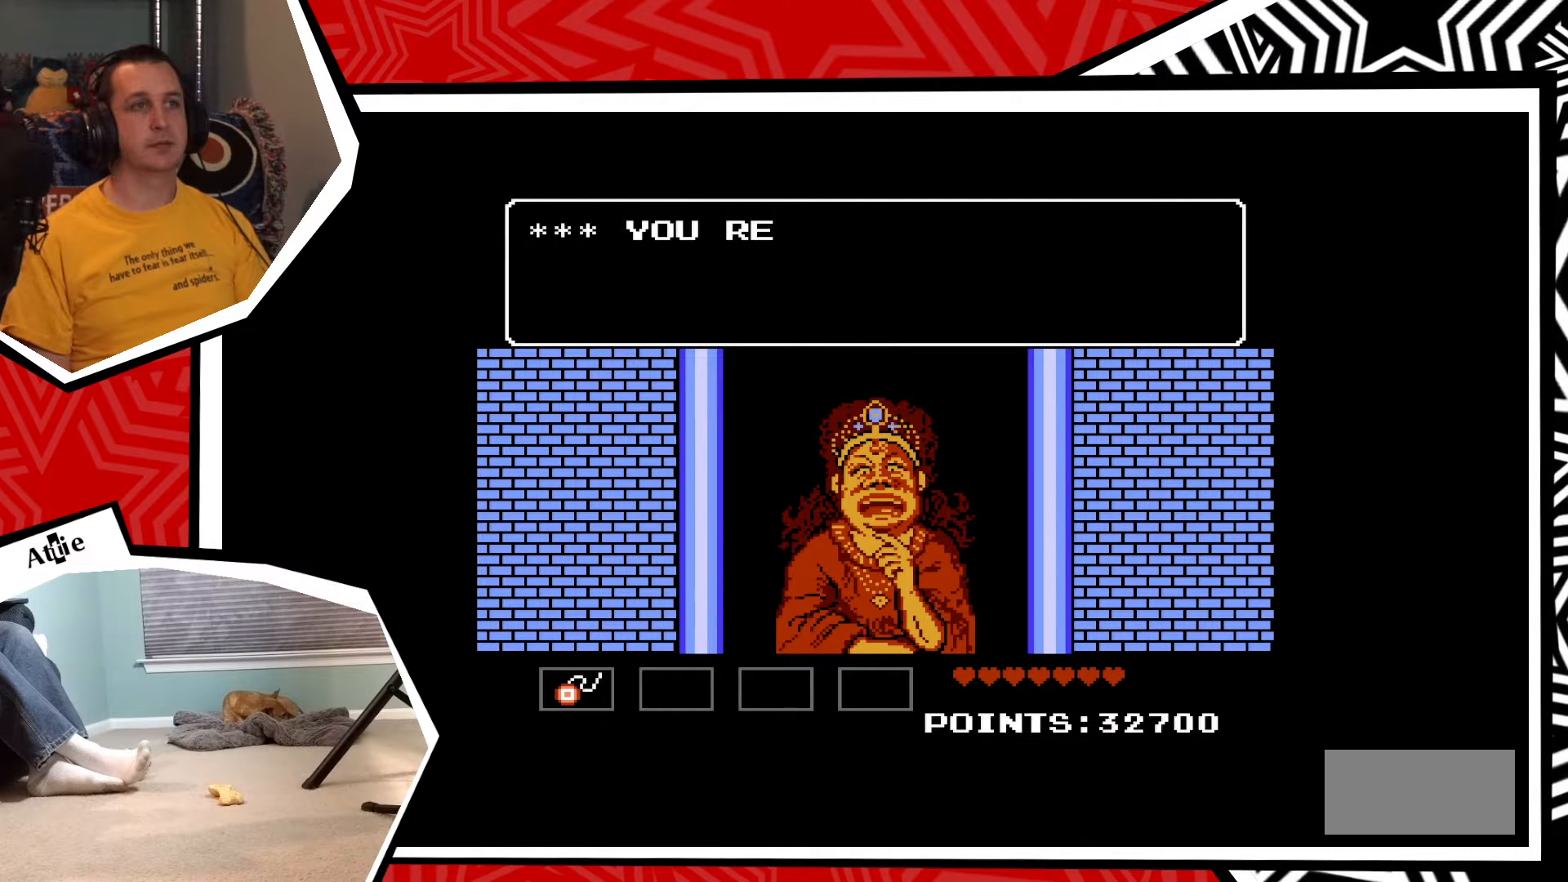
{"buttons": [], "events": []}
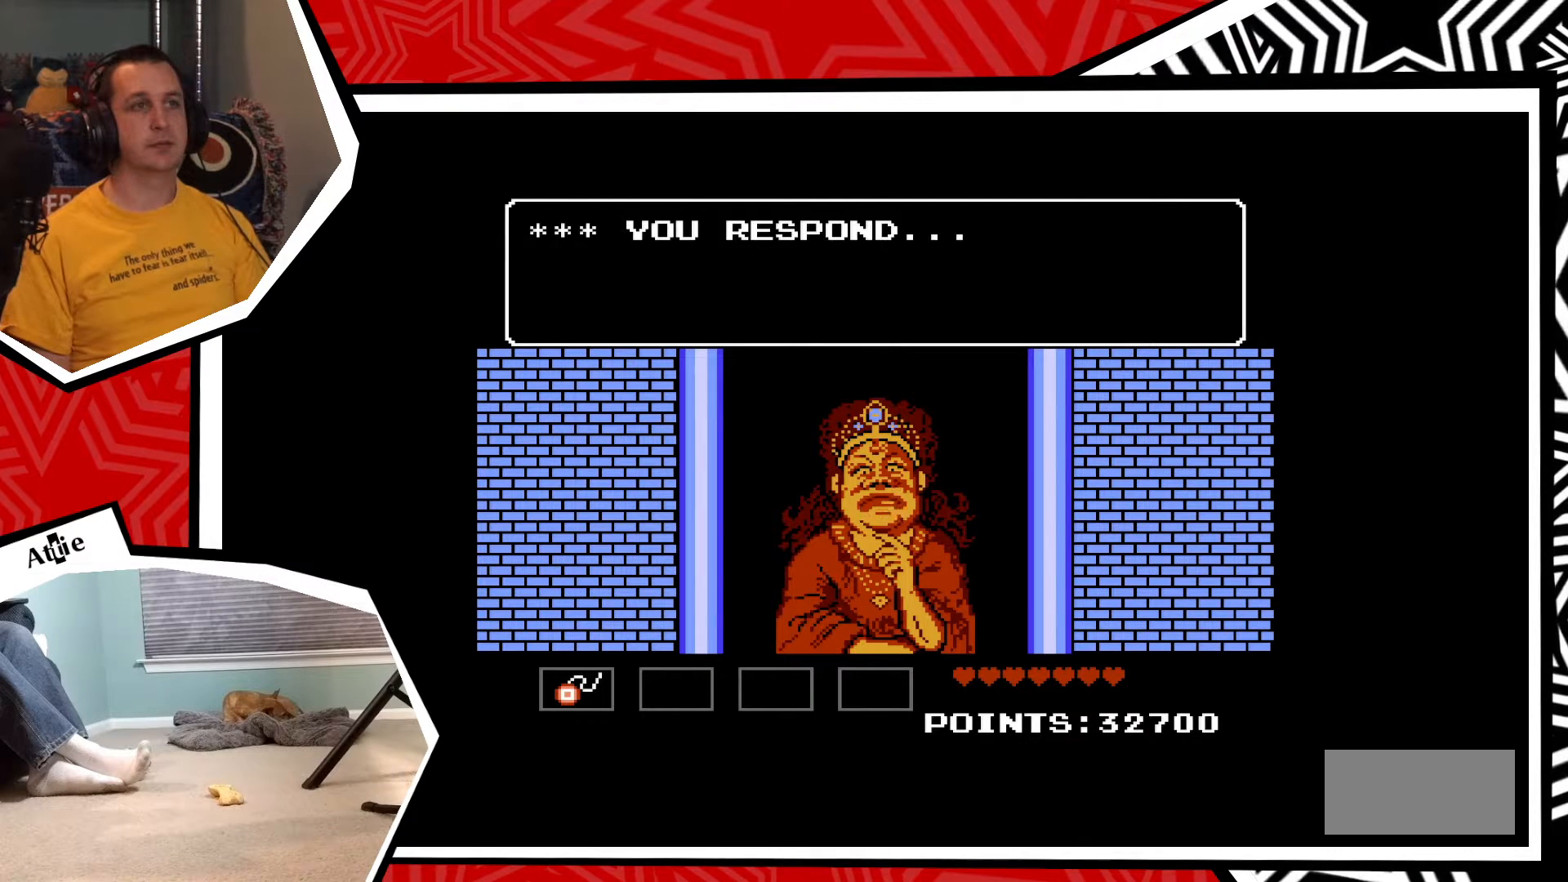
{"buttons": ["B"], "events": [[417, "B", "down"]]}
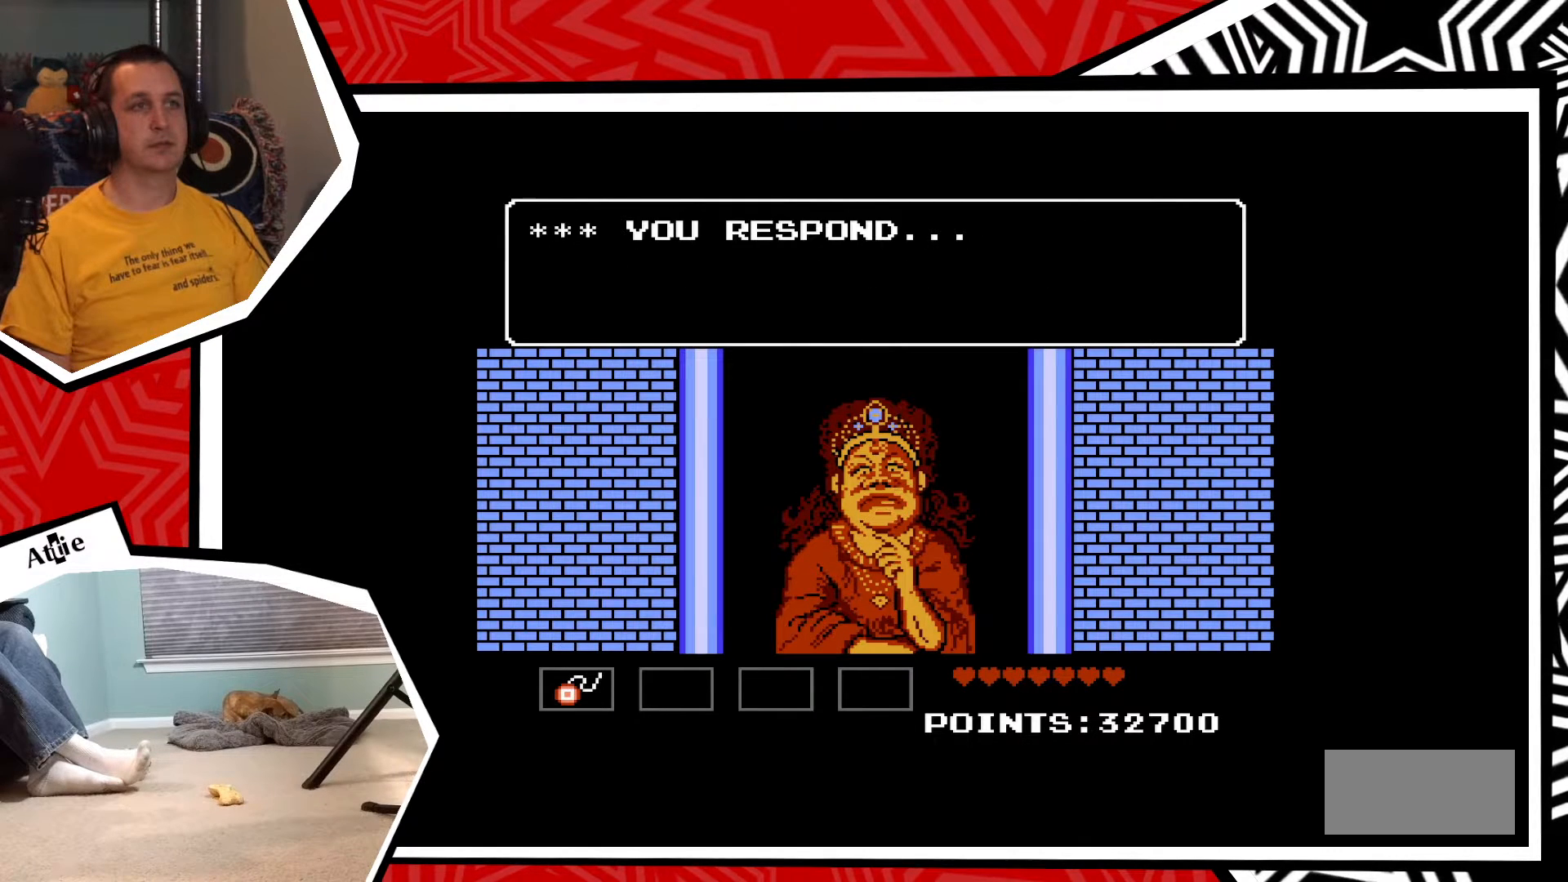
{"buttons": [], "events": [[50, "B", "up"]]}
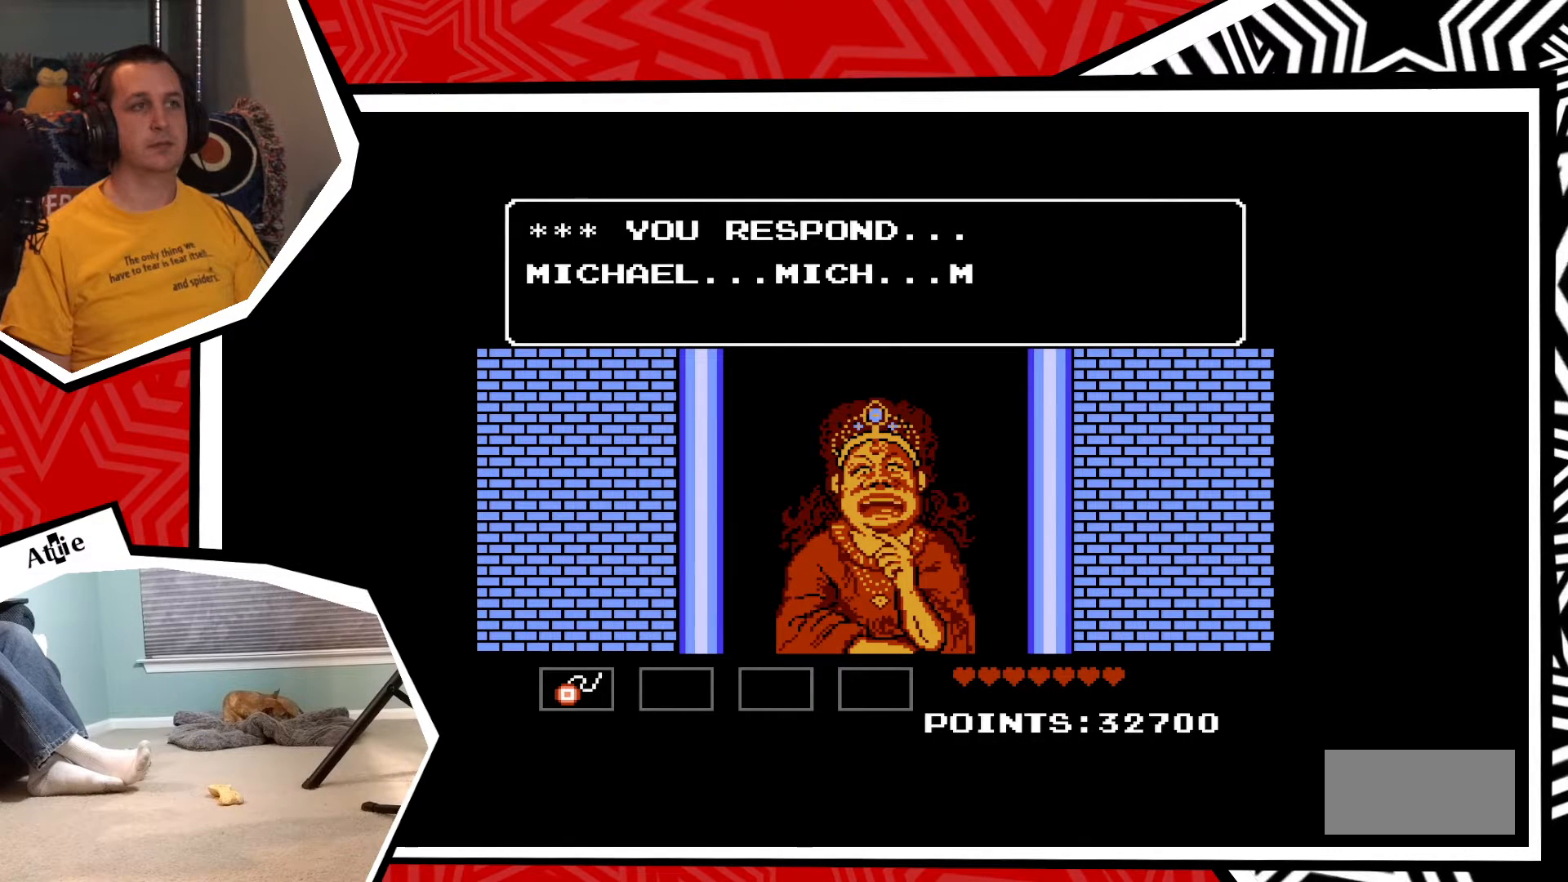
{"buttons": [], "events": []}
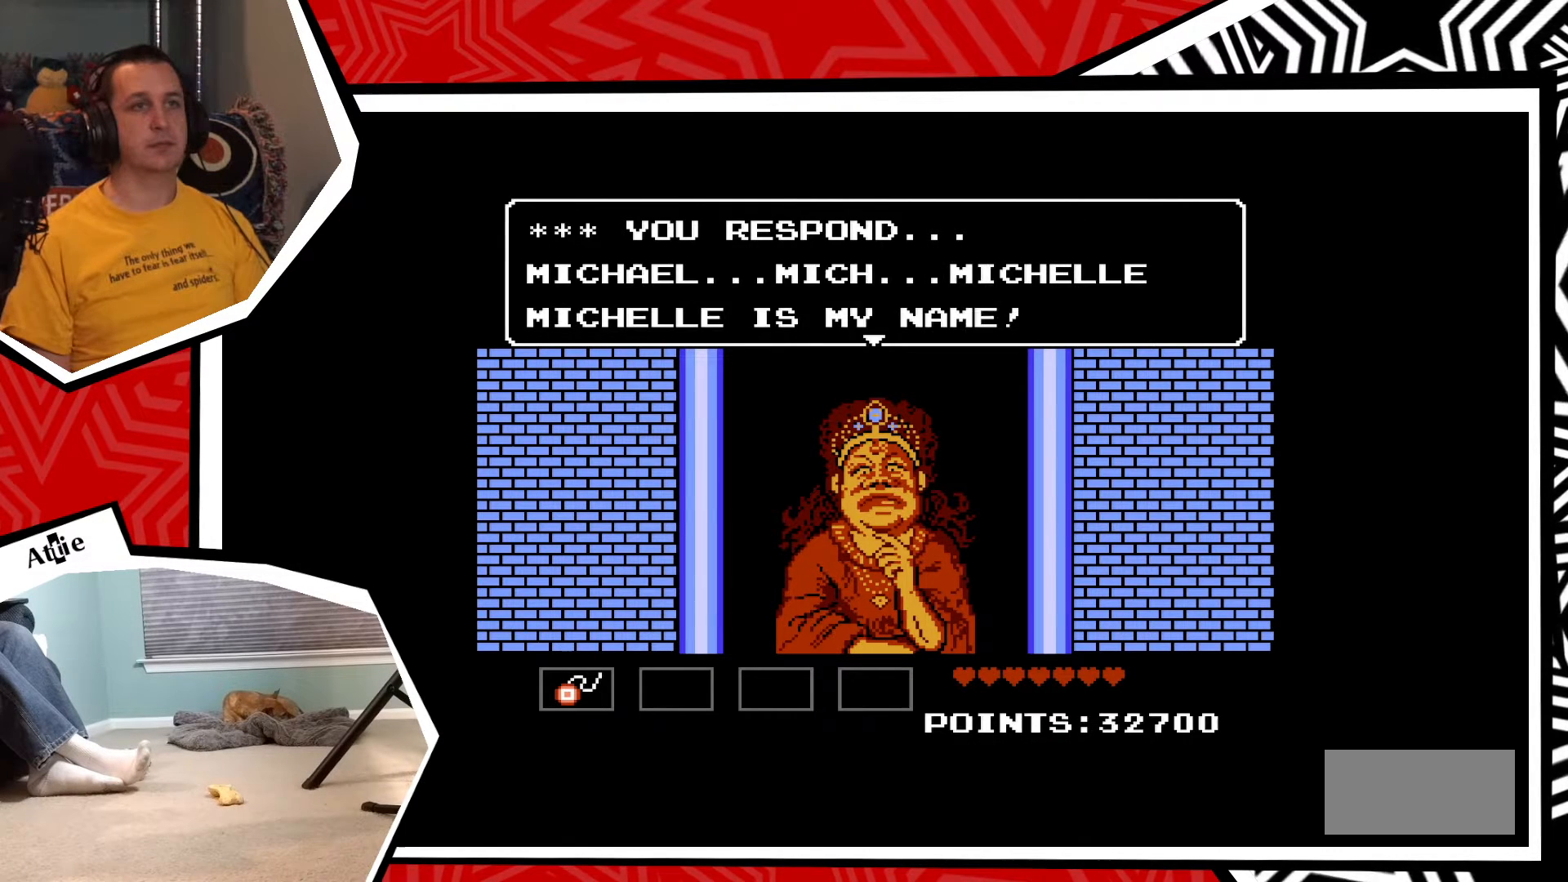
{"buttons": [], "events": []}
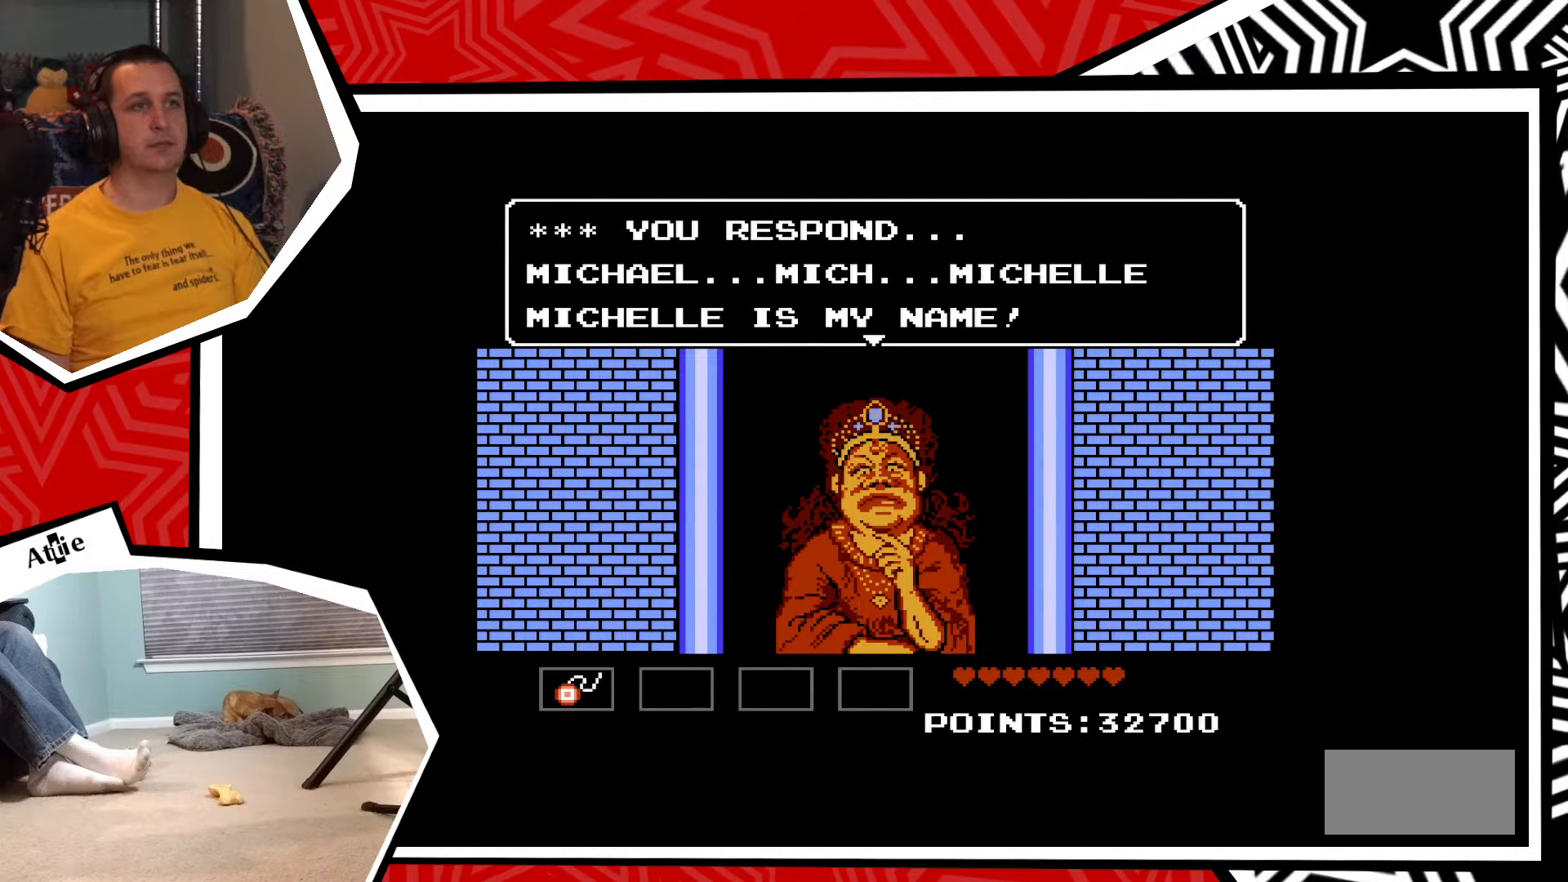
{"buttons": [], "events": []}
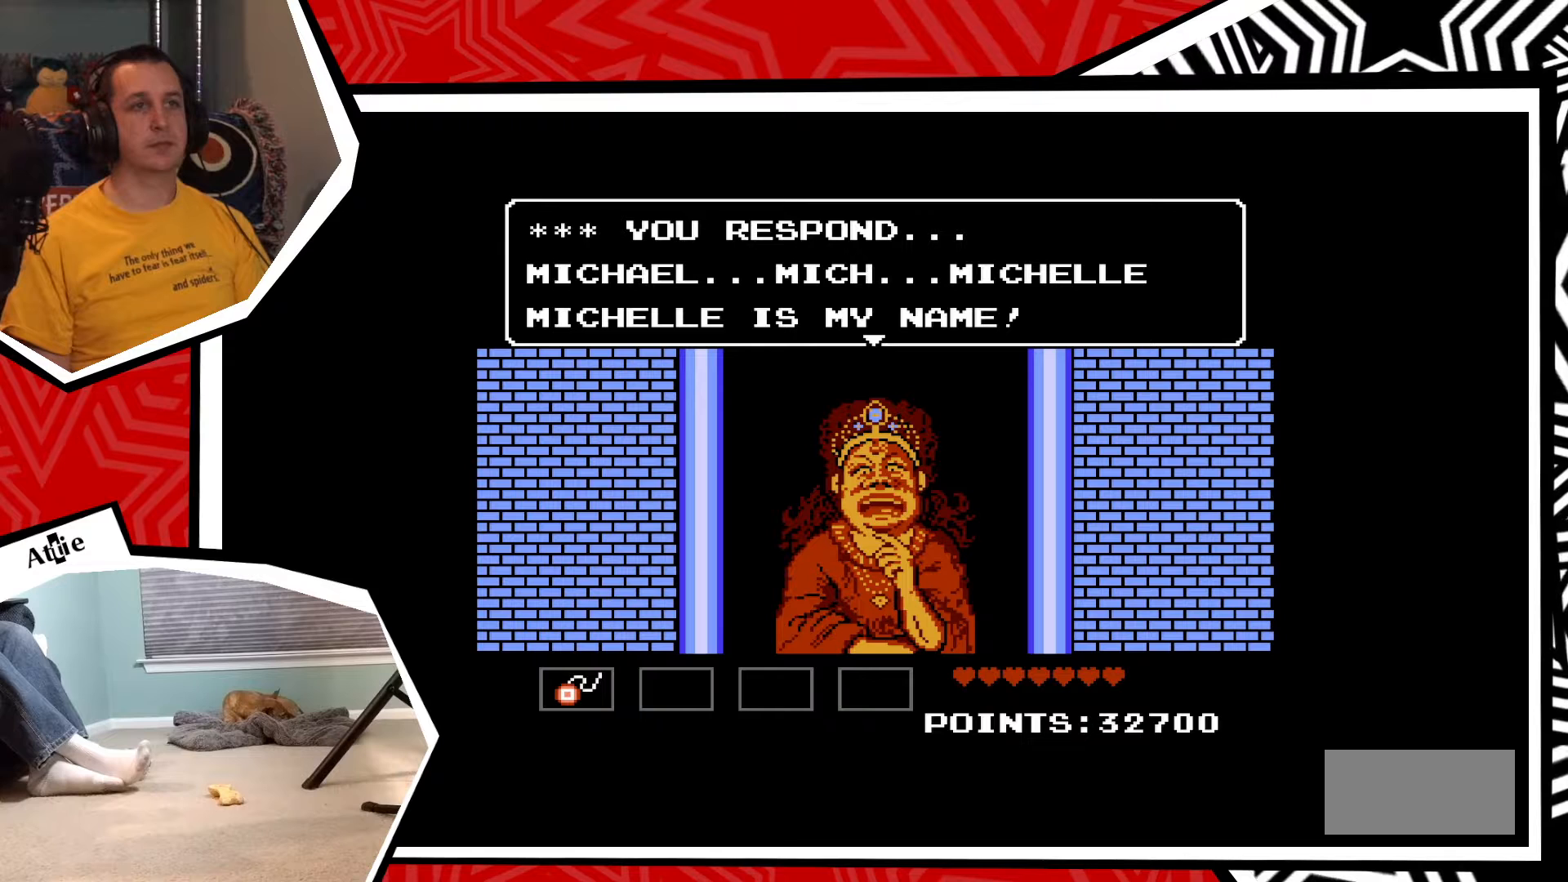
{"buttons": [], "events": []}
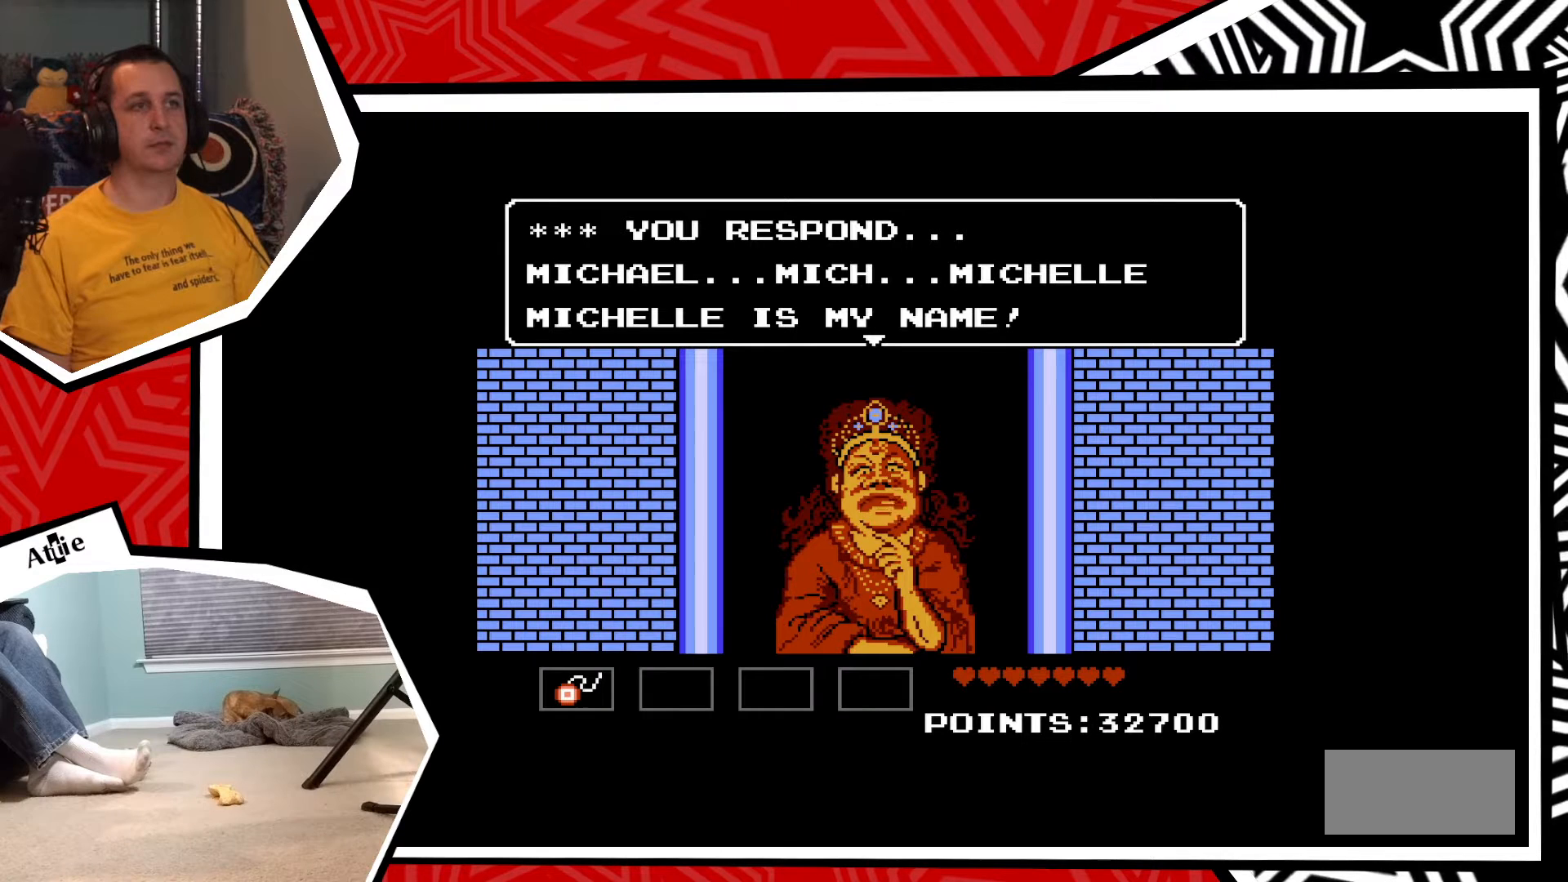
{"buttons": [], "events": []}
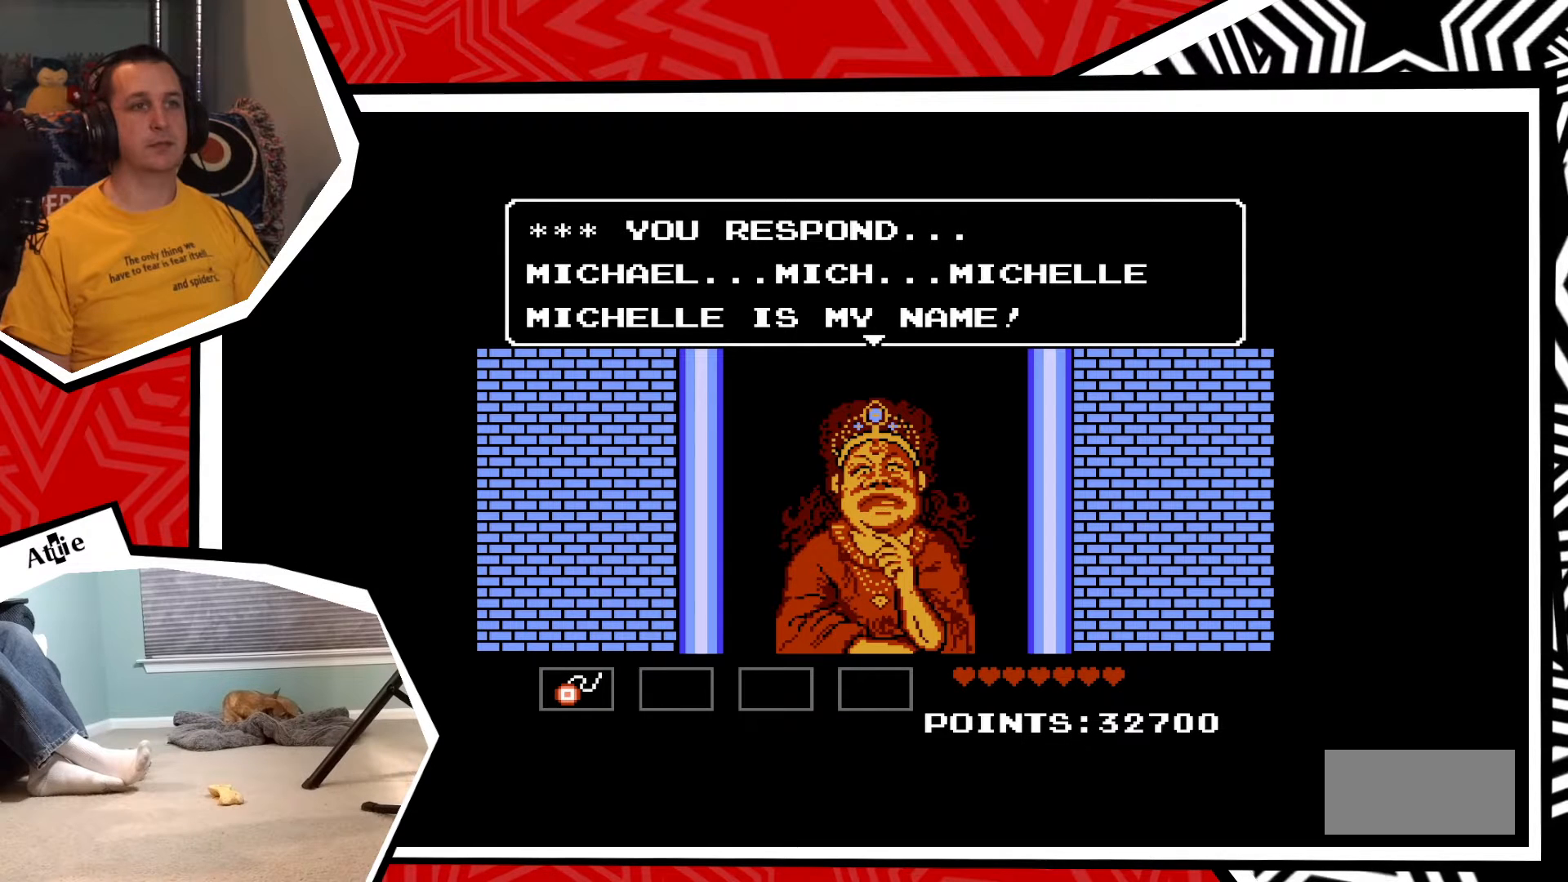
{"buttons": [], "events": []}
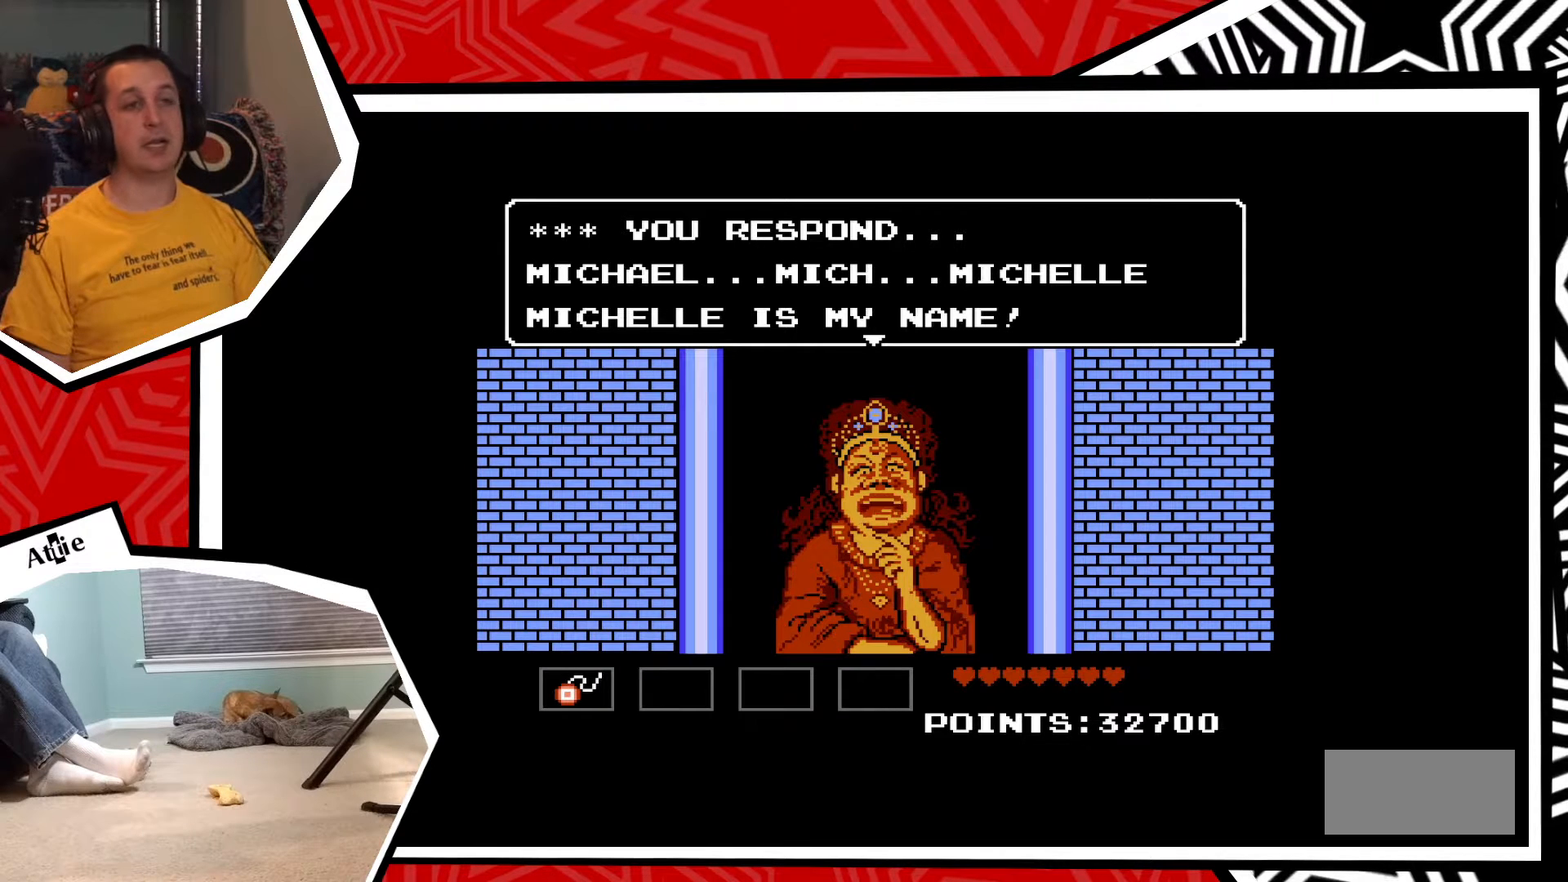
{"buttons": [], "events": []}
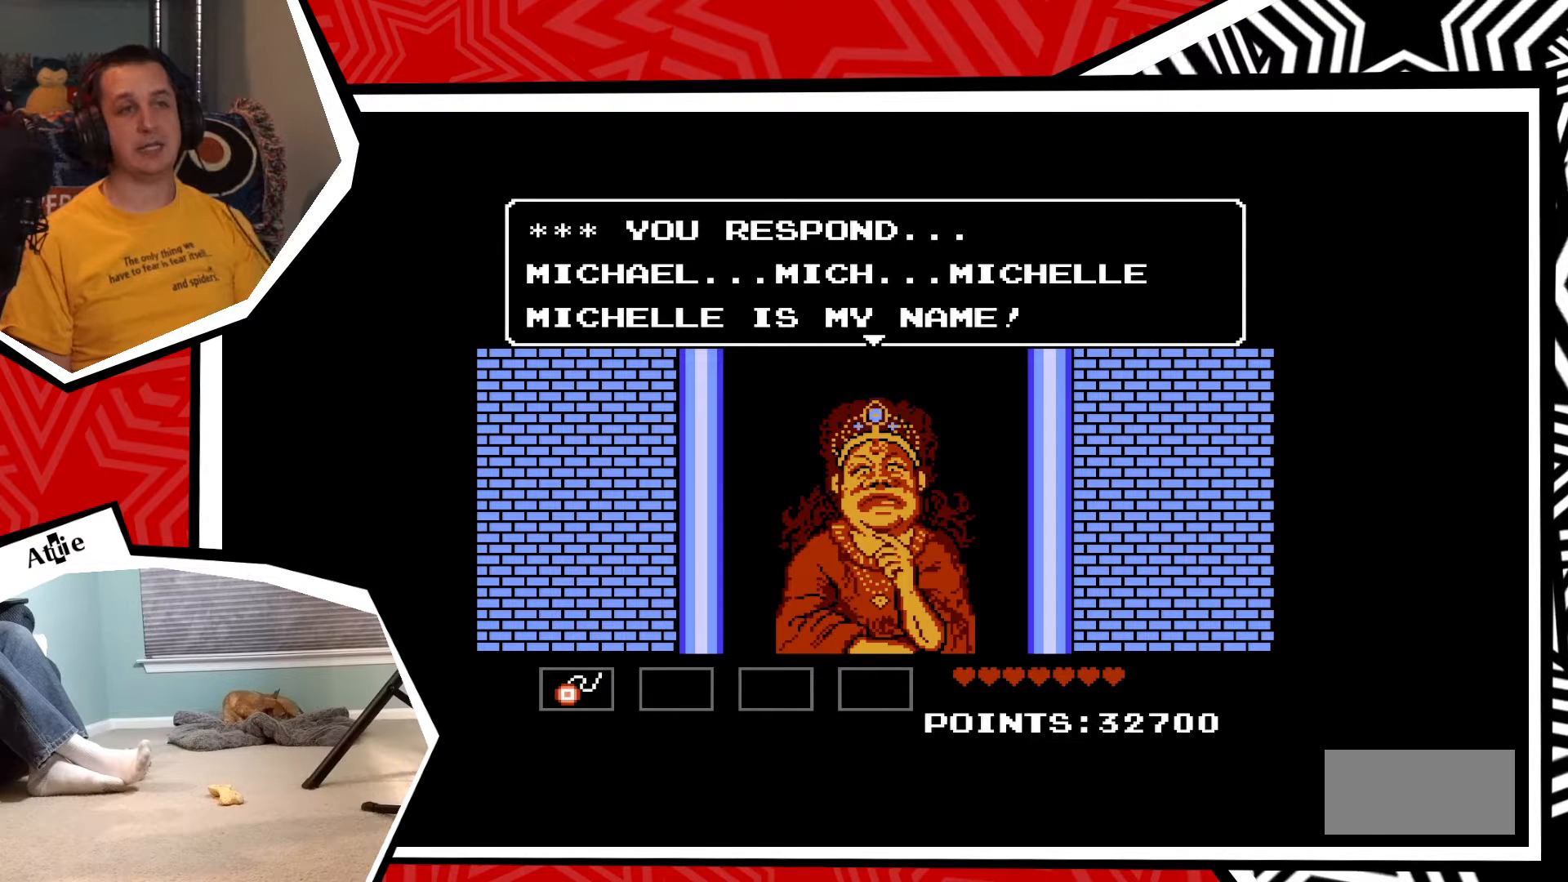
{"buttons": [], "events": [[83, "B", "down"], [167, "B", "up"]]}
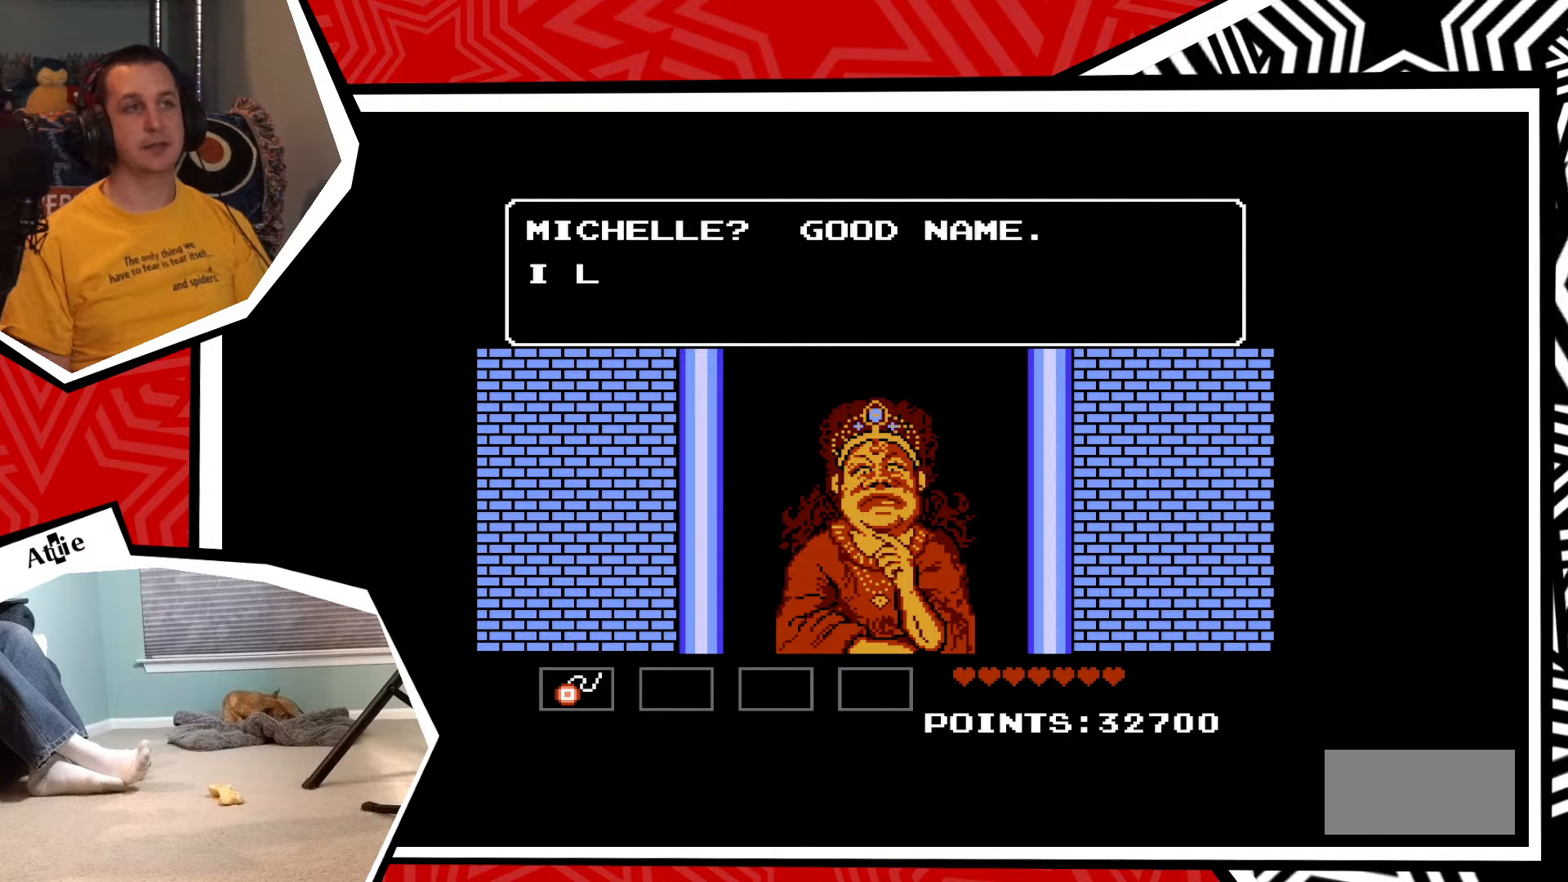
{"buttons": [], "events": []}
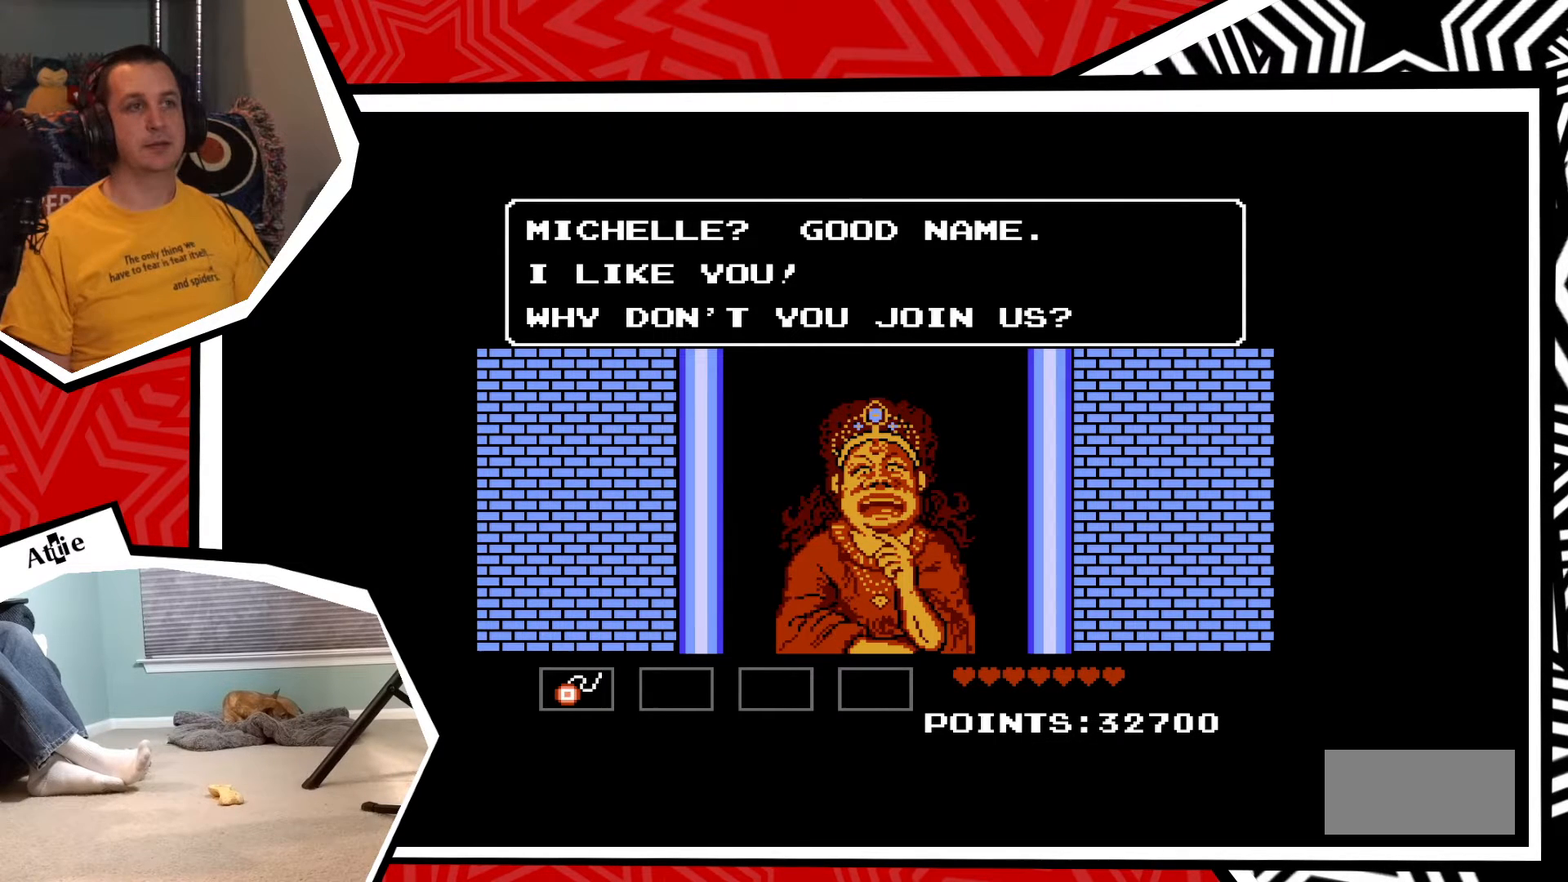
{"buttons": [], "events": []}
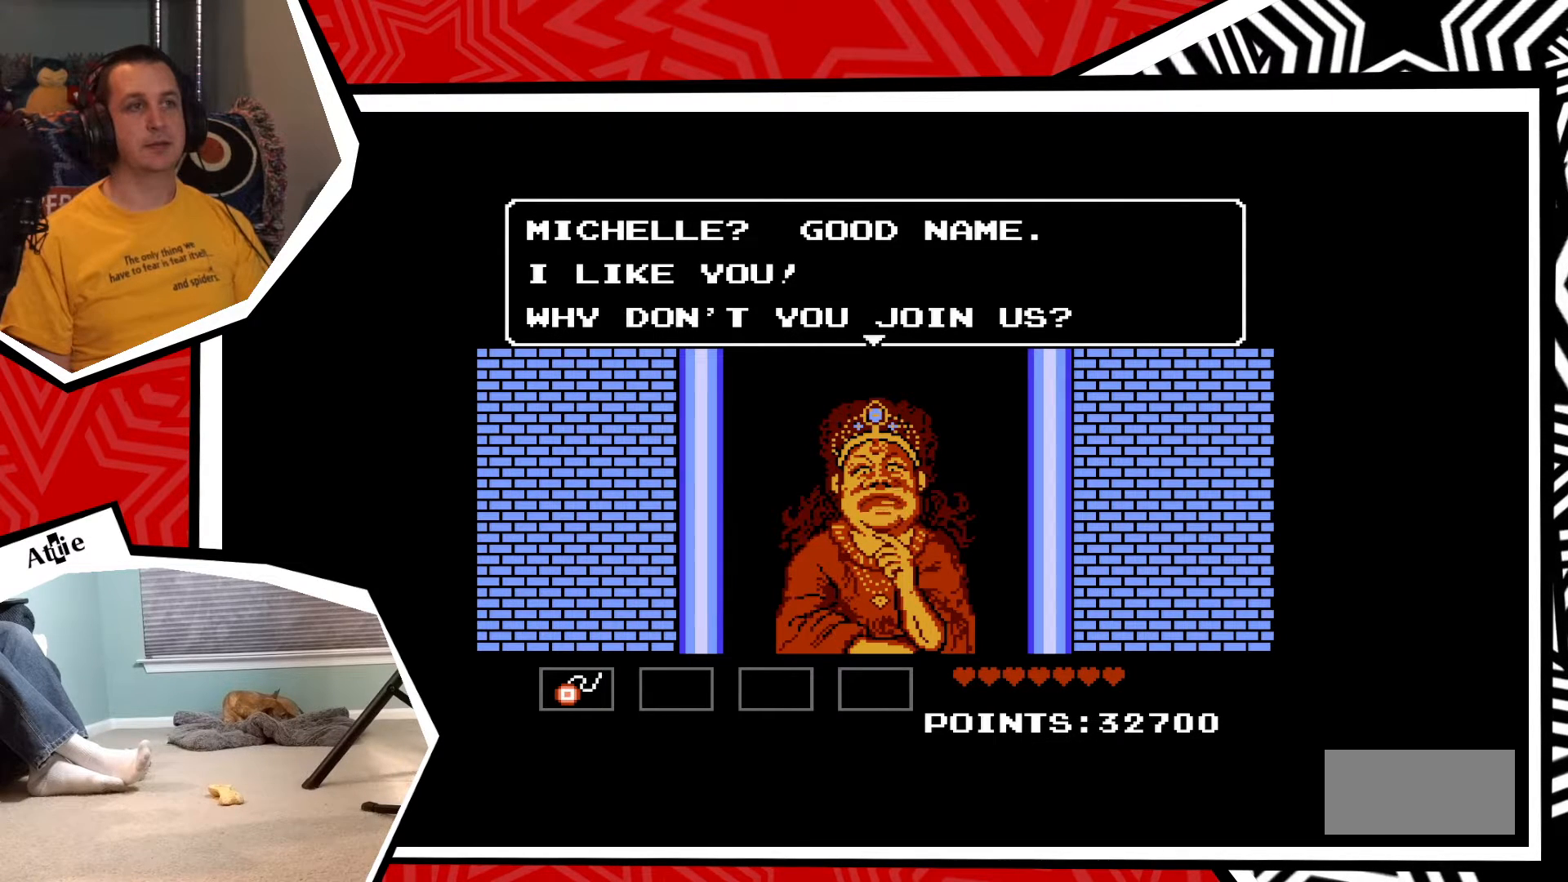
{"buttons": ["B"], "events": [[417, "B", "down"]]}
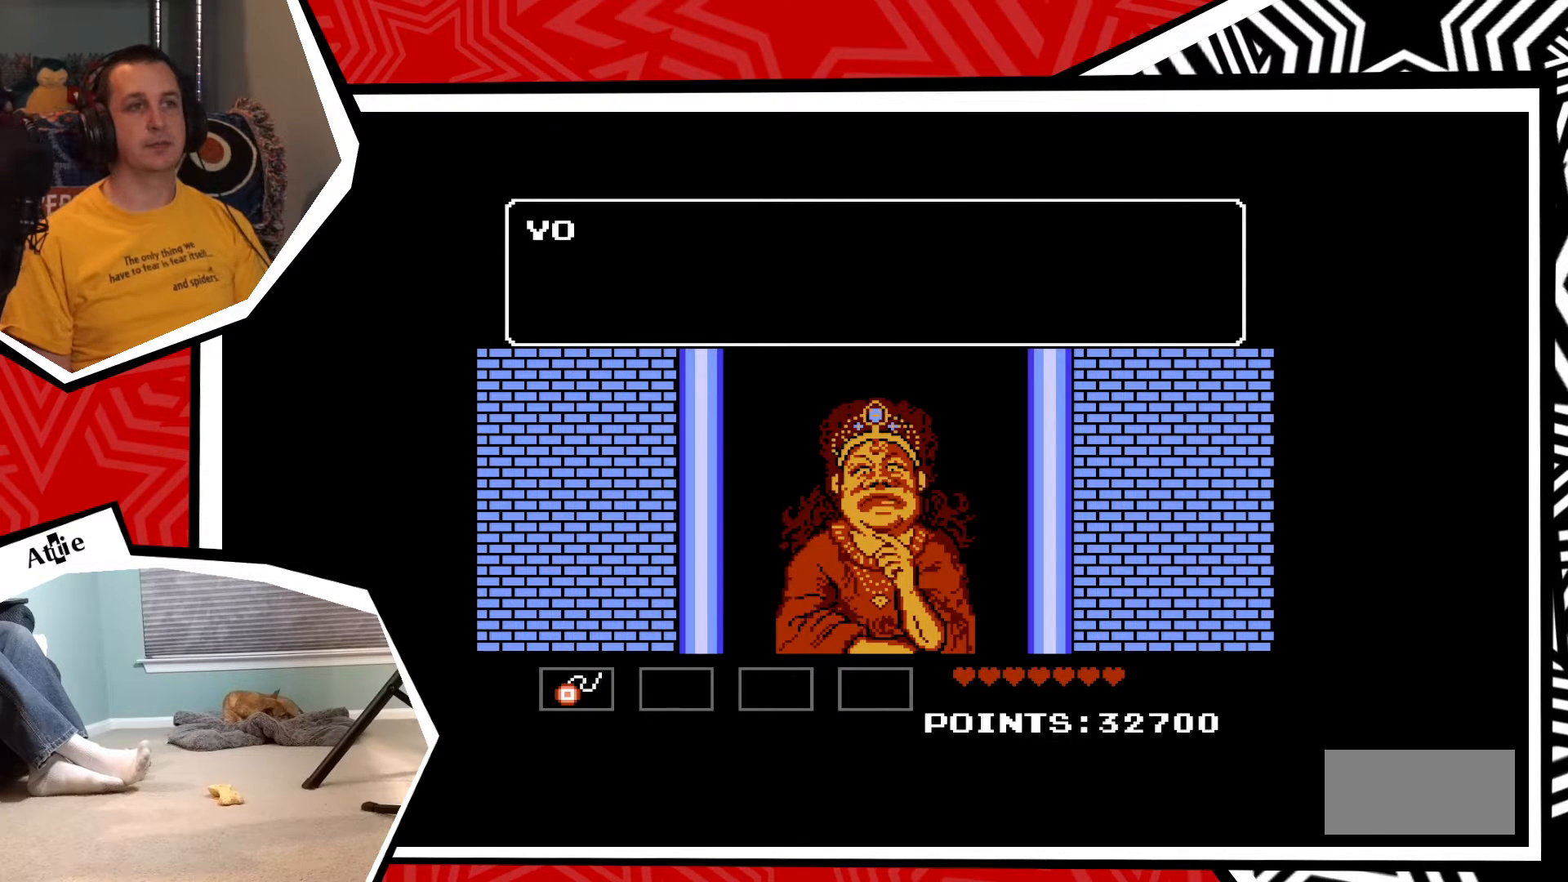
{"buttons": [], "events": [[67, "B", "up"]]}